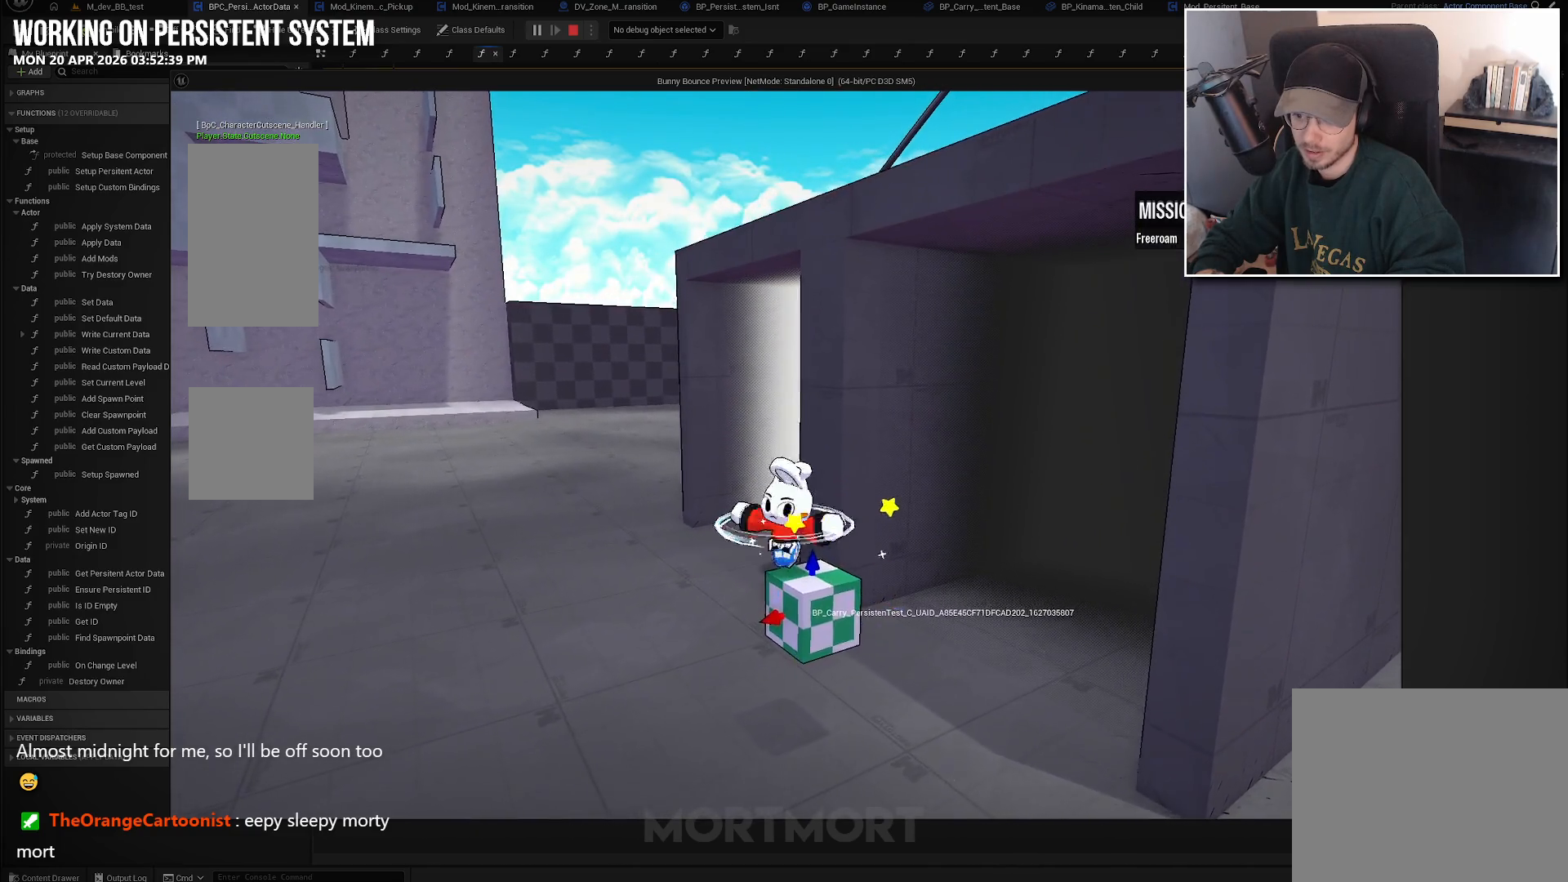
Gameplay with a controller (Xbox layout); each line is a JSON object with the inputs held at the frame after it. "events" lists button and stick changes between this image and that frame as [ms after this image, input, new state], when the widget could be followed in between.
{"buttons": [], "left_stick": "center", "right_stick": "center", "events": [[266, "left_stick", "down"], [350, "Y", "down"], [400, "left_stick", "center"], [500, "Y", "up"]]}
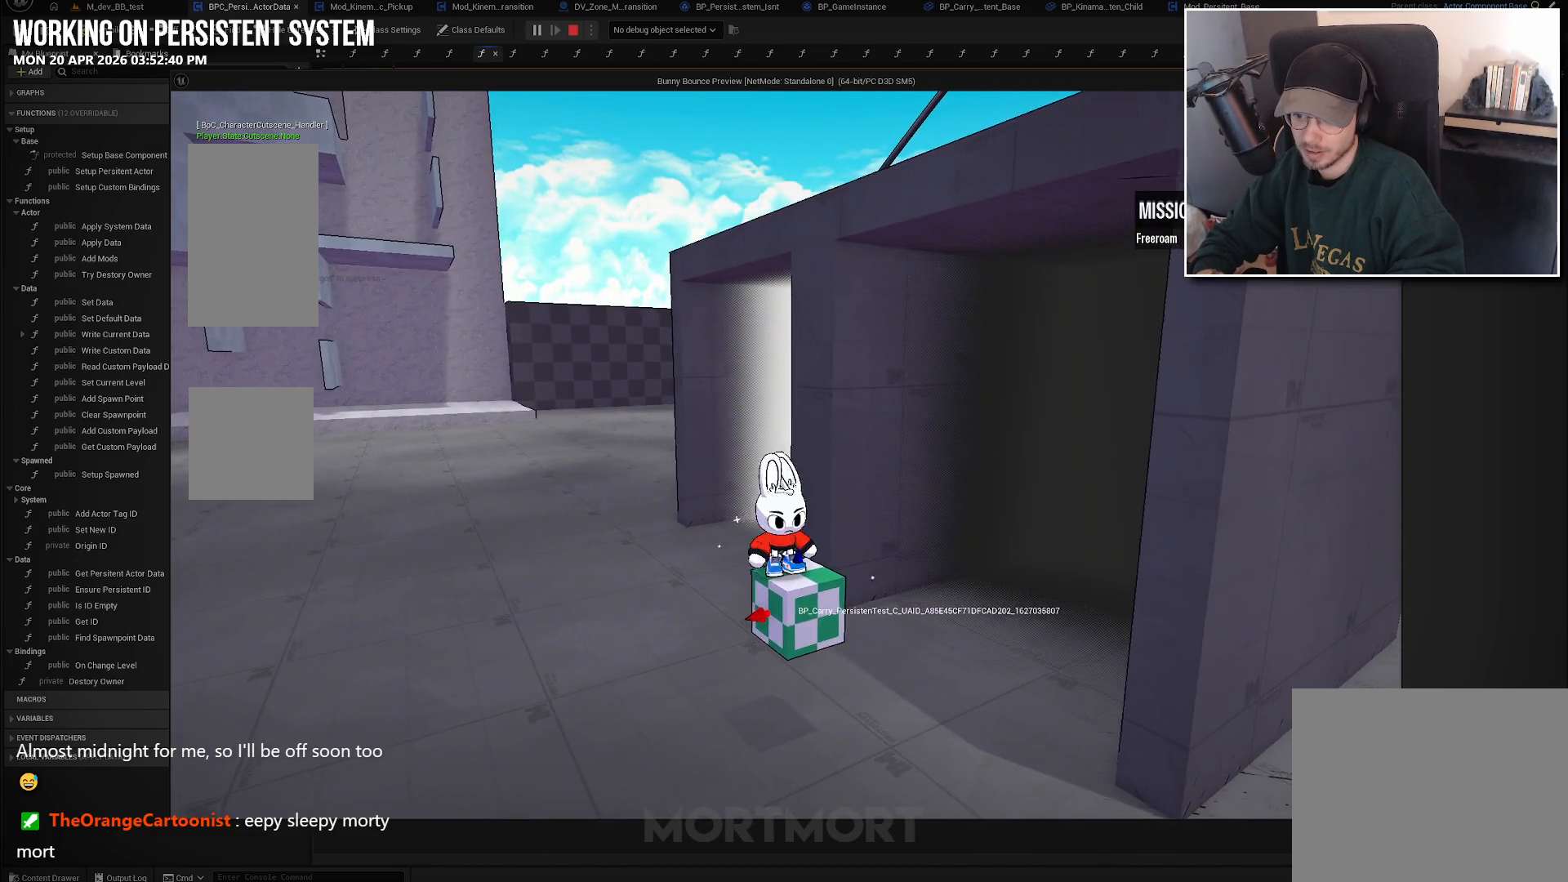
{"buttons": [], "left_stick": "center", "right_stick": "center", "events": [[200, "Y", "down"], [233, "left_stick", "right"], [350, "Y", "up"], [350, "left_stick", "center"]]}
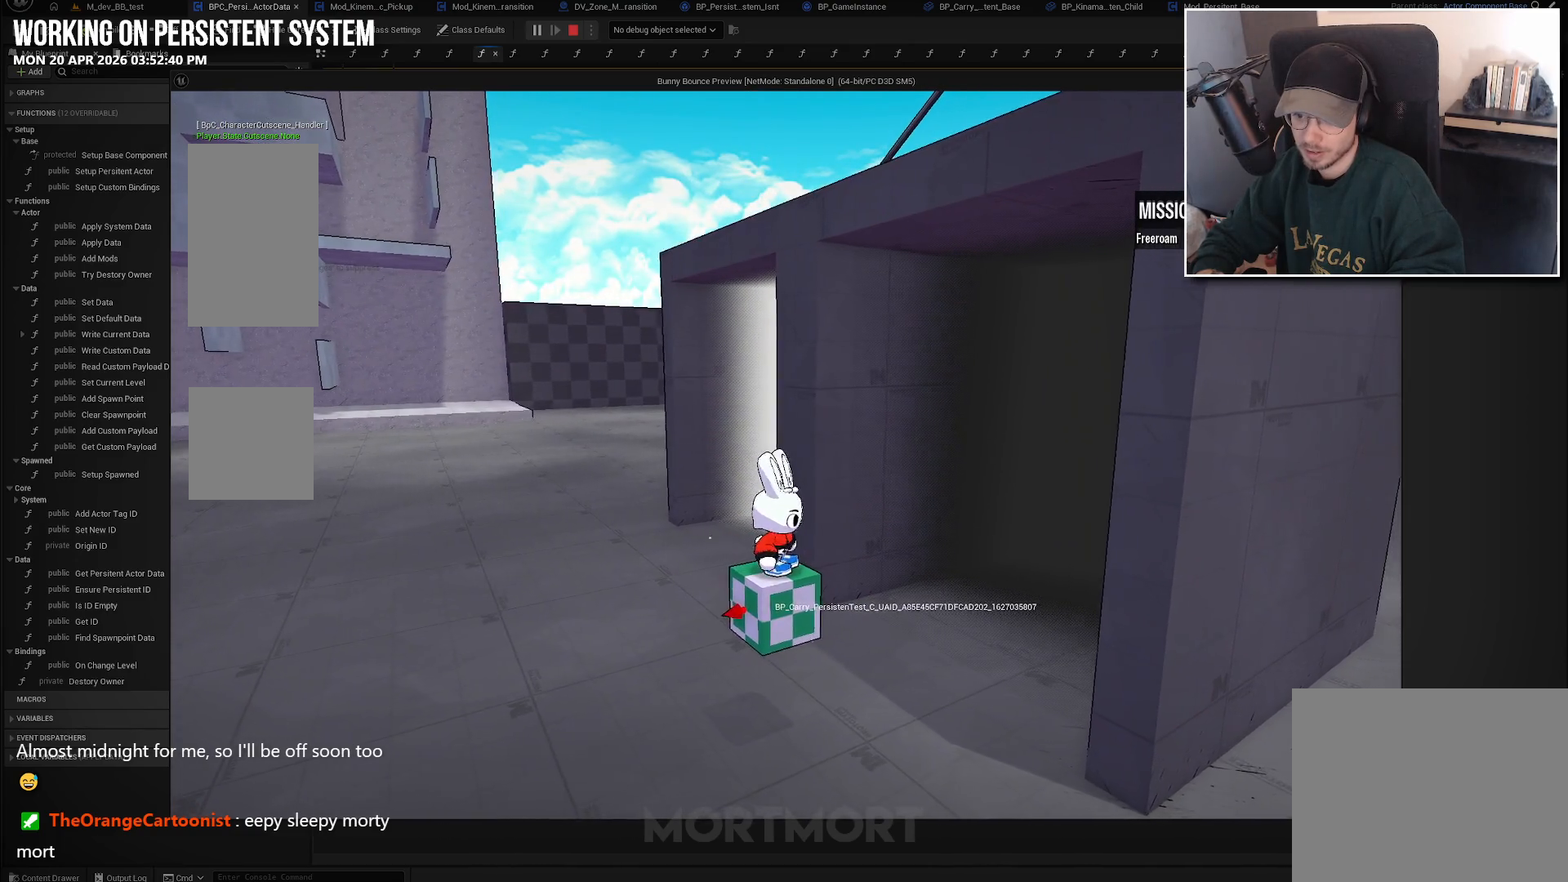
{"buttons": [], "left_stick": "center", "right_stick": "center", "events": [[33, "A", "down"], [150, "A", "up"], [183, "L2", "down"], [300, "L2", "up"], [383, "L2", "down"], [483, "L2", "up"]]}
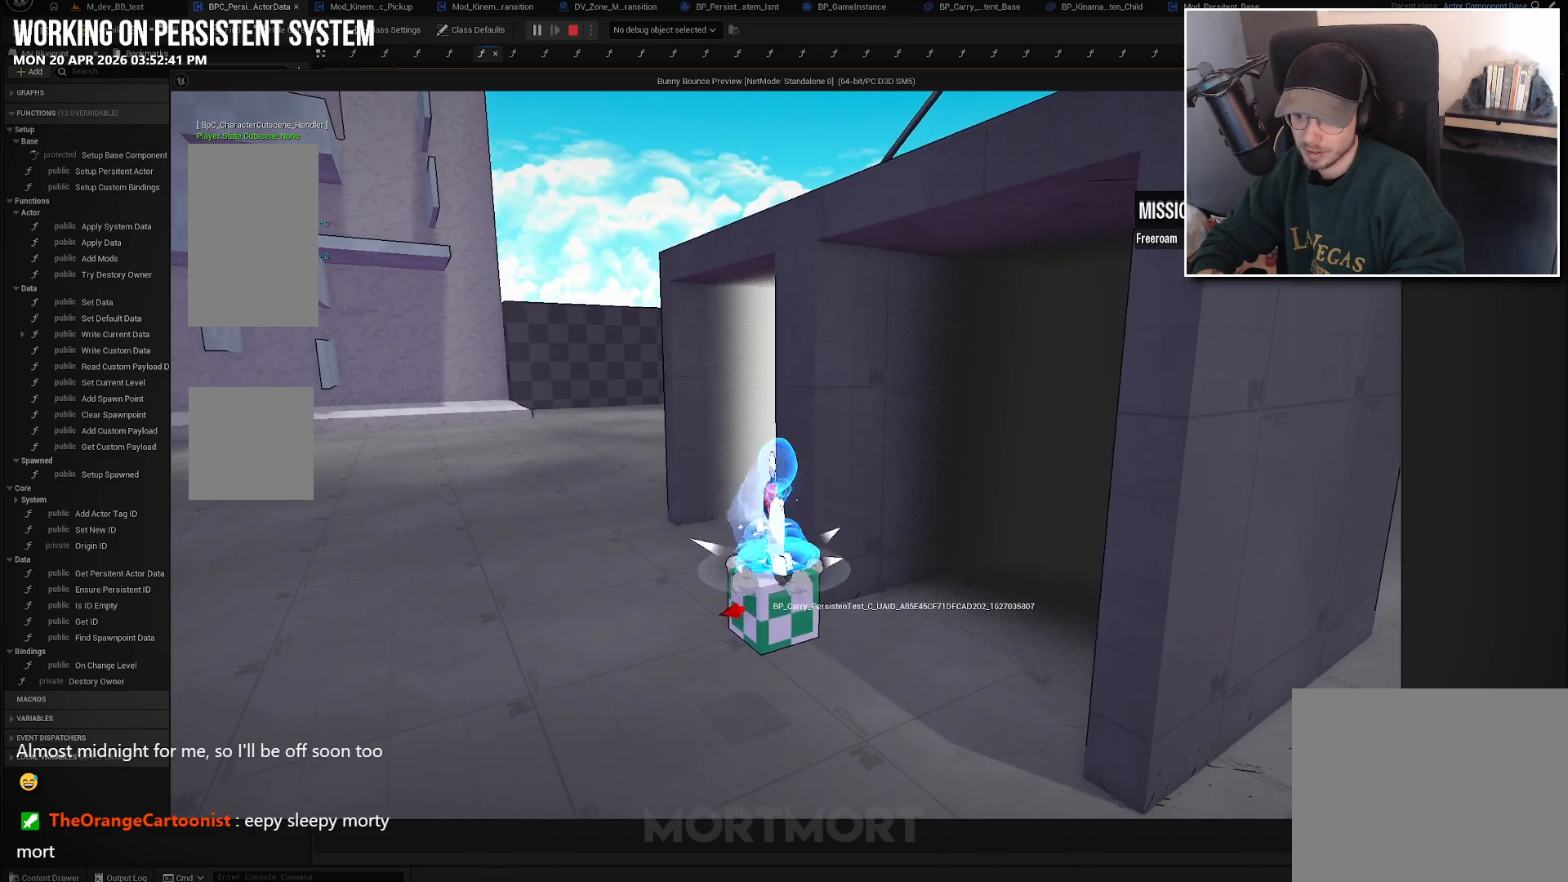
{"buttons": [], "left_stick": "down-left", "right_stick": "center", "events": [[33, "L2", "down"], [150, "L2", "up"], [216, "left_stick", "down-left"]]}
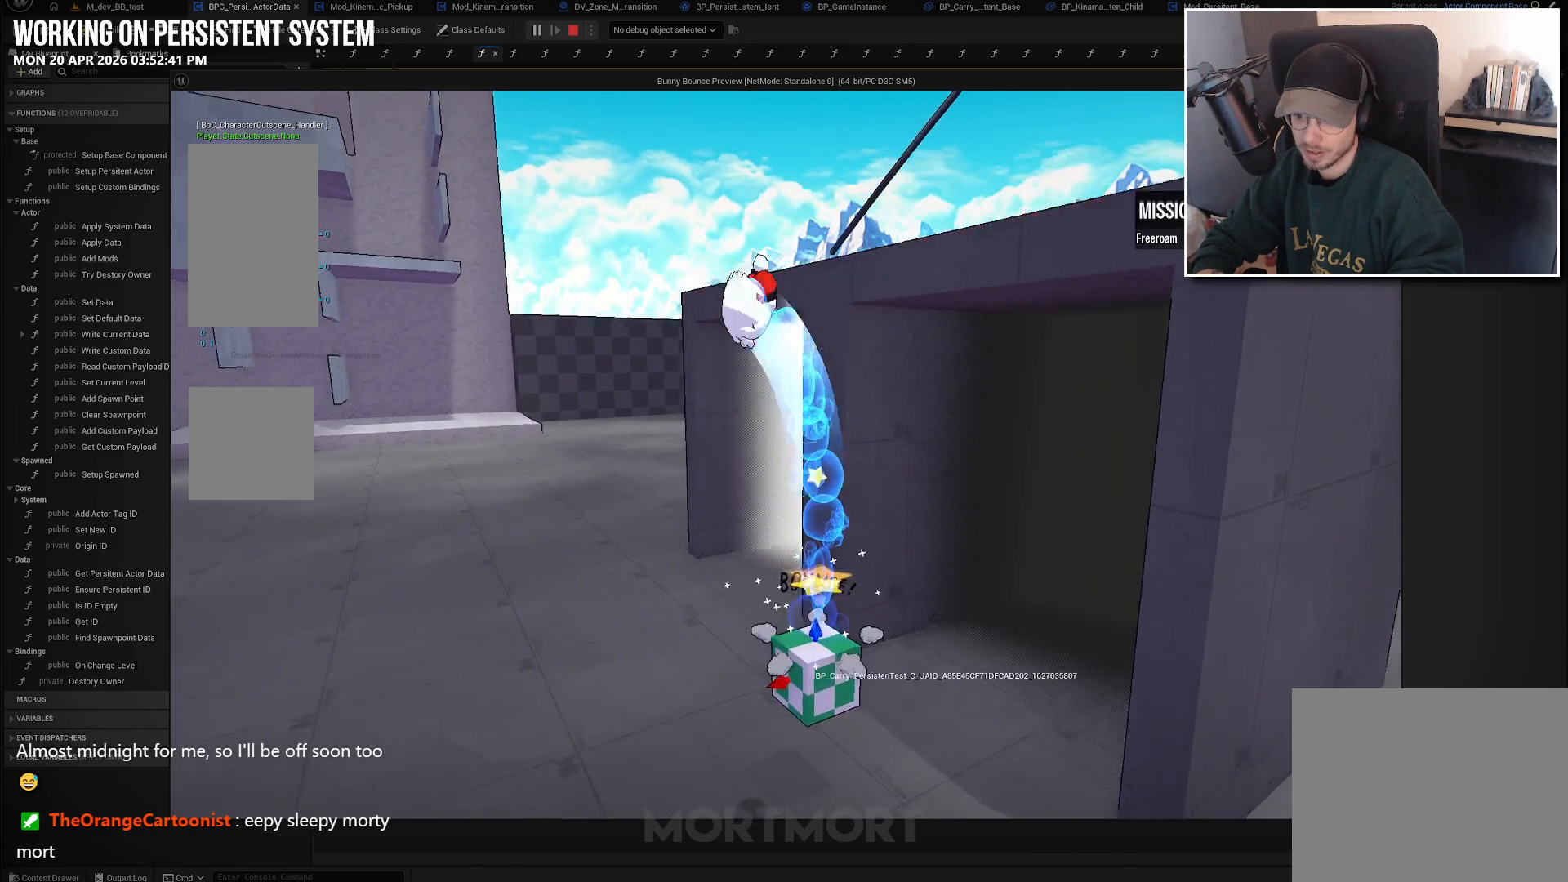
{"buttons": [], "left_stick": "up-right", "right_stick": "center", "events": [[33, "left_stick", "down-right"], [150, "left_stick", "up-right"], [350, "left_stick", "center"], [416, "left_stick", "right"], [466, "left_stick", "up-right"]]}
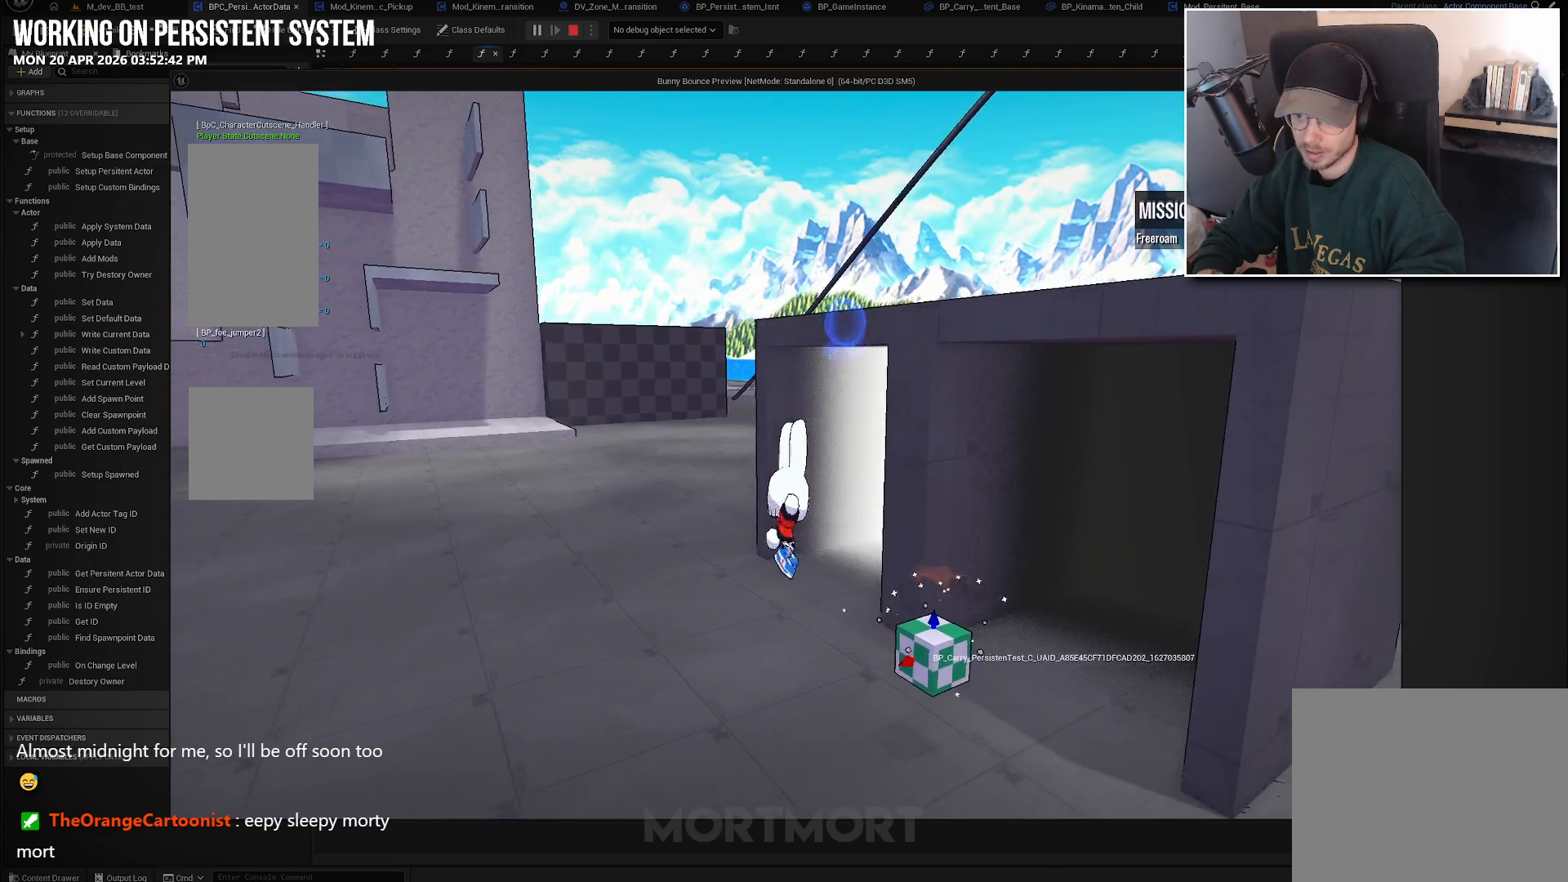
{"buttons": [], "left_stick": "center", "right_stick": "center", "events": [[233, "A", "down"], [233, "X", "down"], [283, "left_stick", "up"], [366, "A", "up"], [366, "X", "up"], [433, "left_stick", "center"]]}
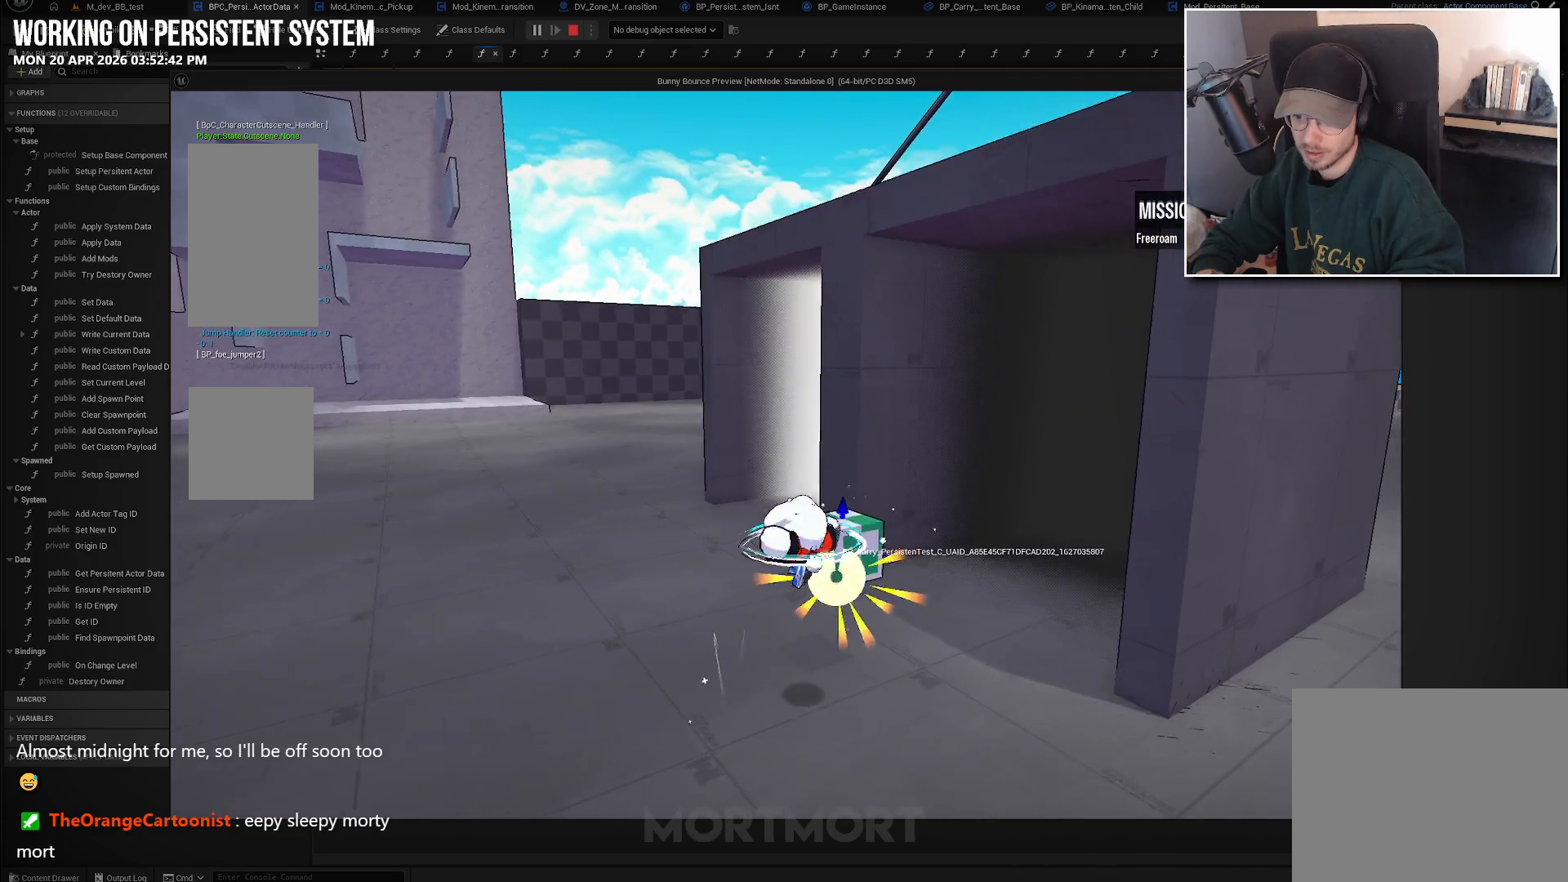
{"buttons": [], "left_stick": "center", "right_stick": "center", "events": [[366, "Y", "down"], [500, "Y", "up"]]}
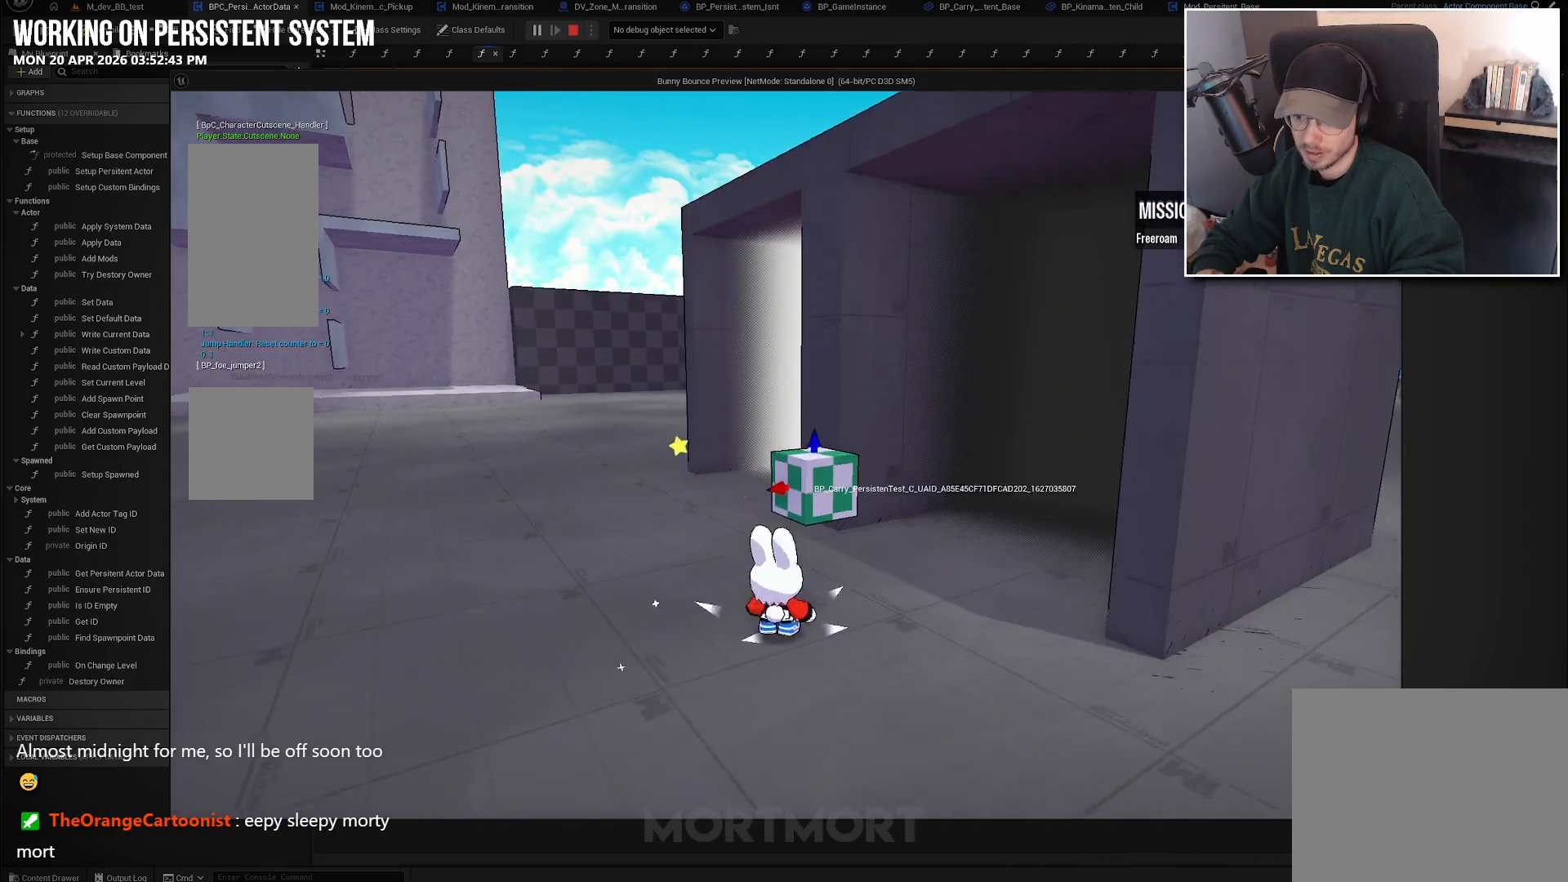
{"buttons": ["Y"], "left_stick": "center", "right_stick": "center", "events": [[150, "A", "down"], [233, "A", "up"], [400, "Y", "down"]]}
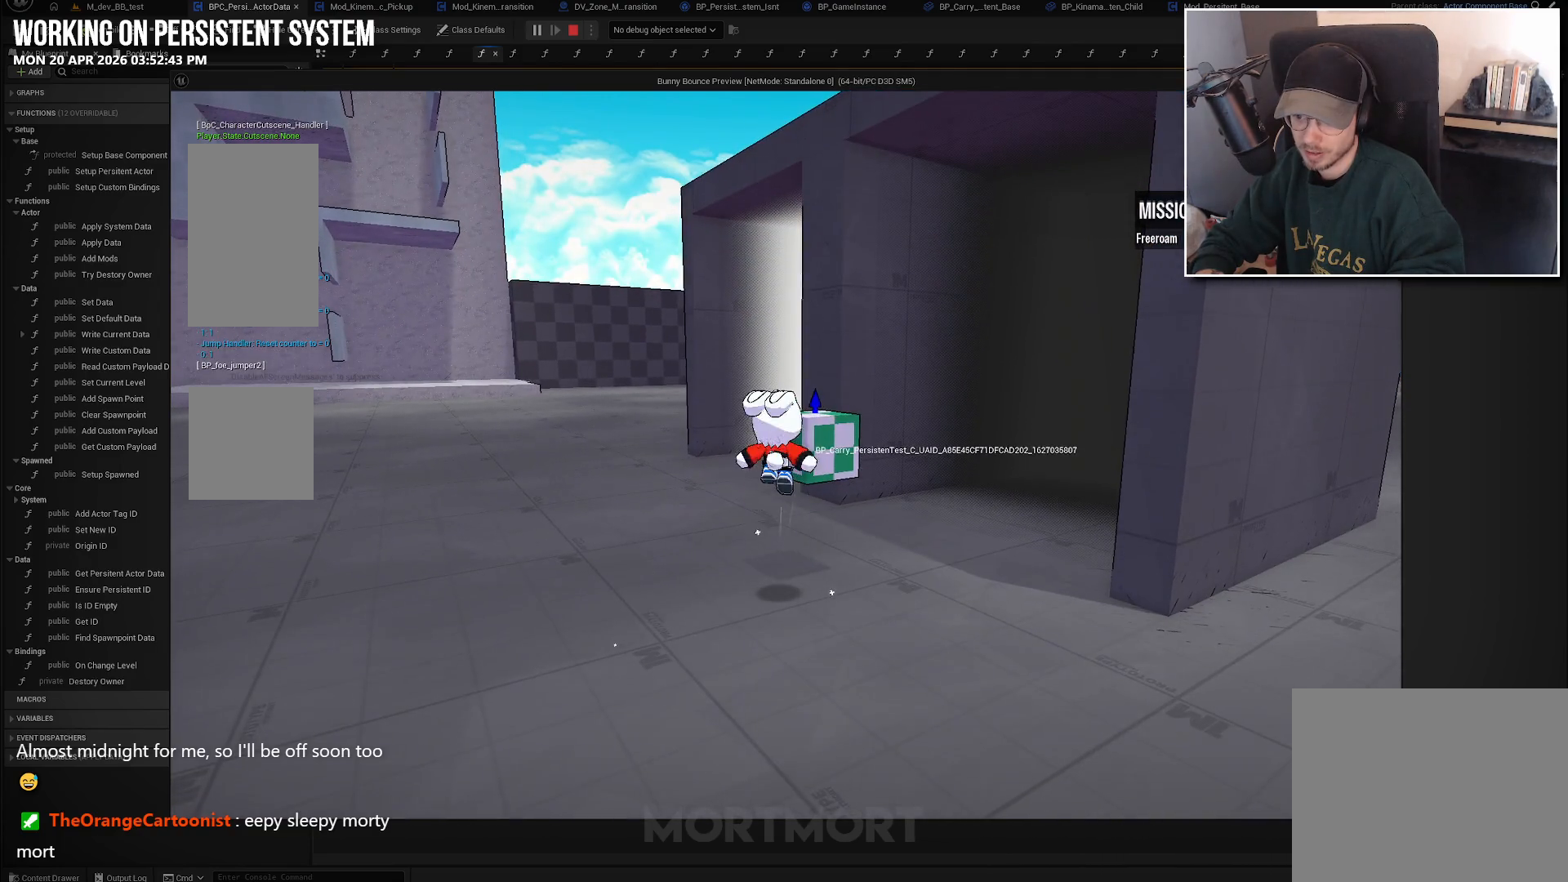
{"buttons": [], "left_stick": "center", "right_stick": "center", "events": [[16, "Y", "up"], [100, "Y", "down"], [216, "Y", "up"], [366, "Y", "down"], [466, "Y", "up"]]}
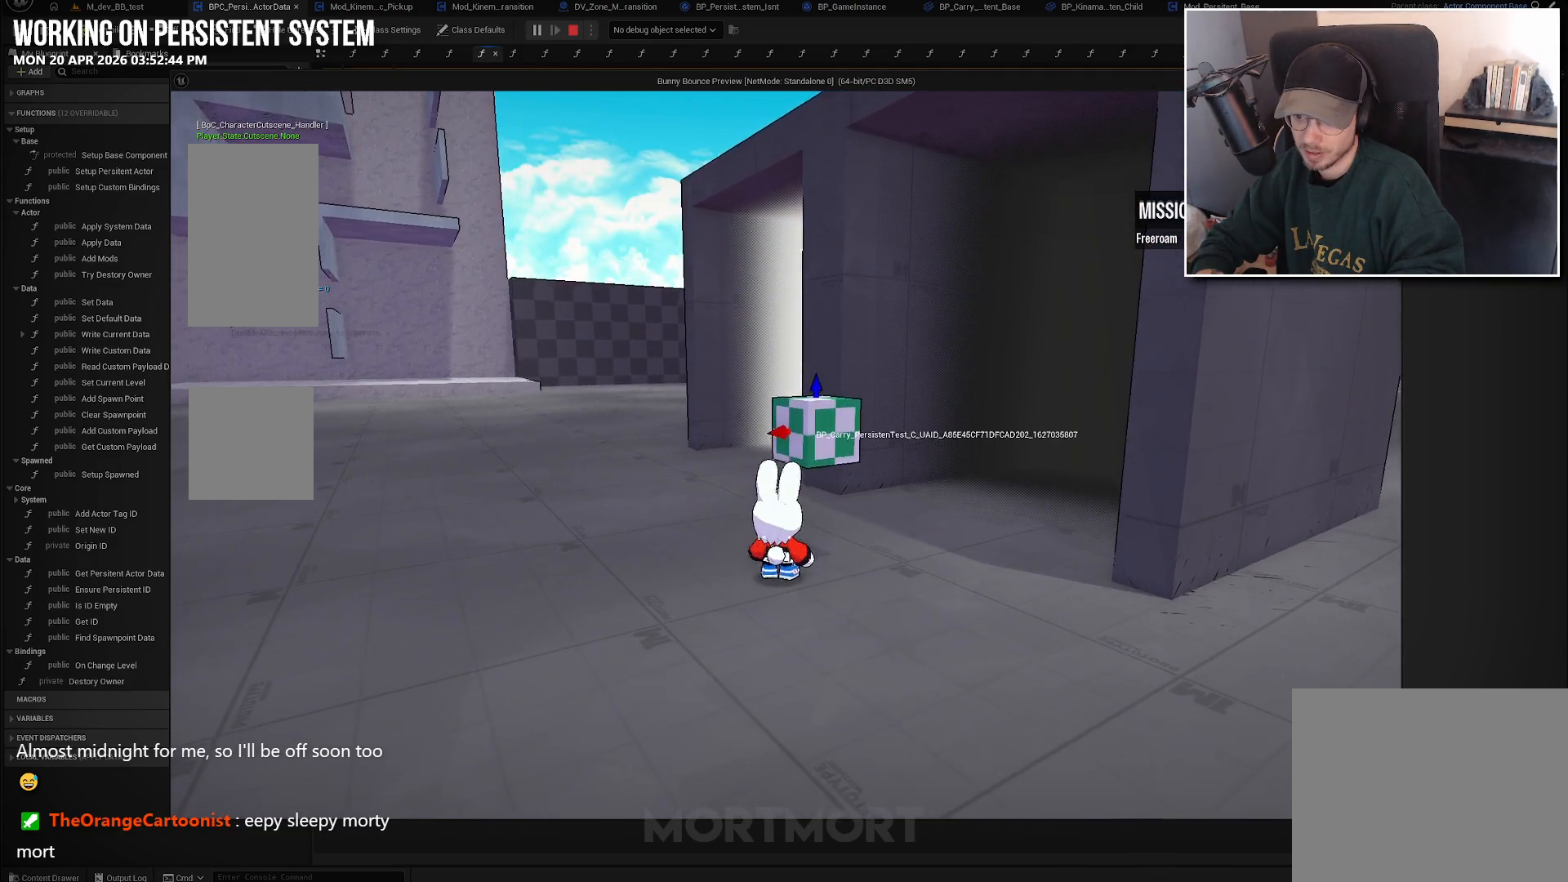
{"buttons": [], "left_stick": "center", "right_stick": "center", "events": [[100, "Y", "down"], [100, "left_stick", "up-right"], [216, "Y", "up"], [266, "Y", "down"], [383, "Y", "up"], [500, "left_stick", "center"]]}
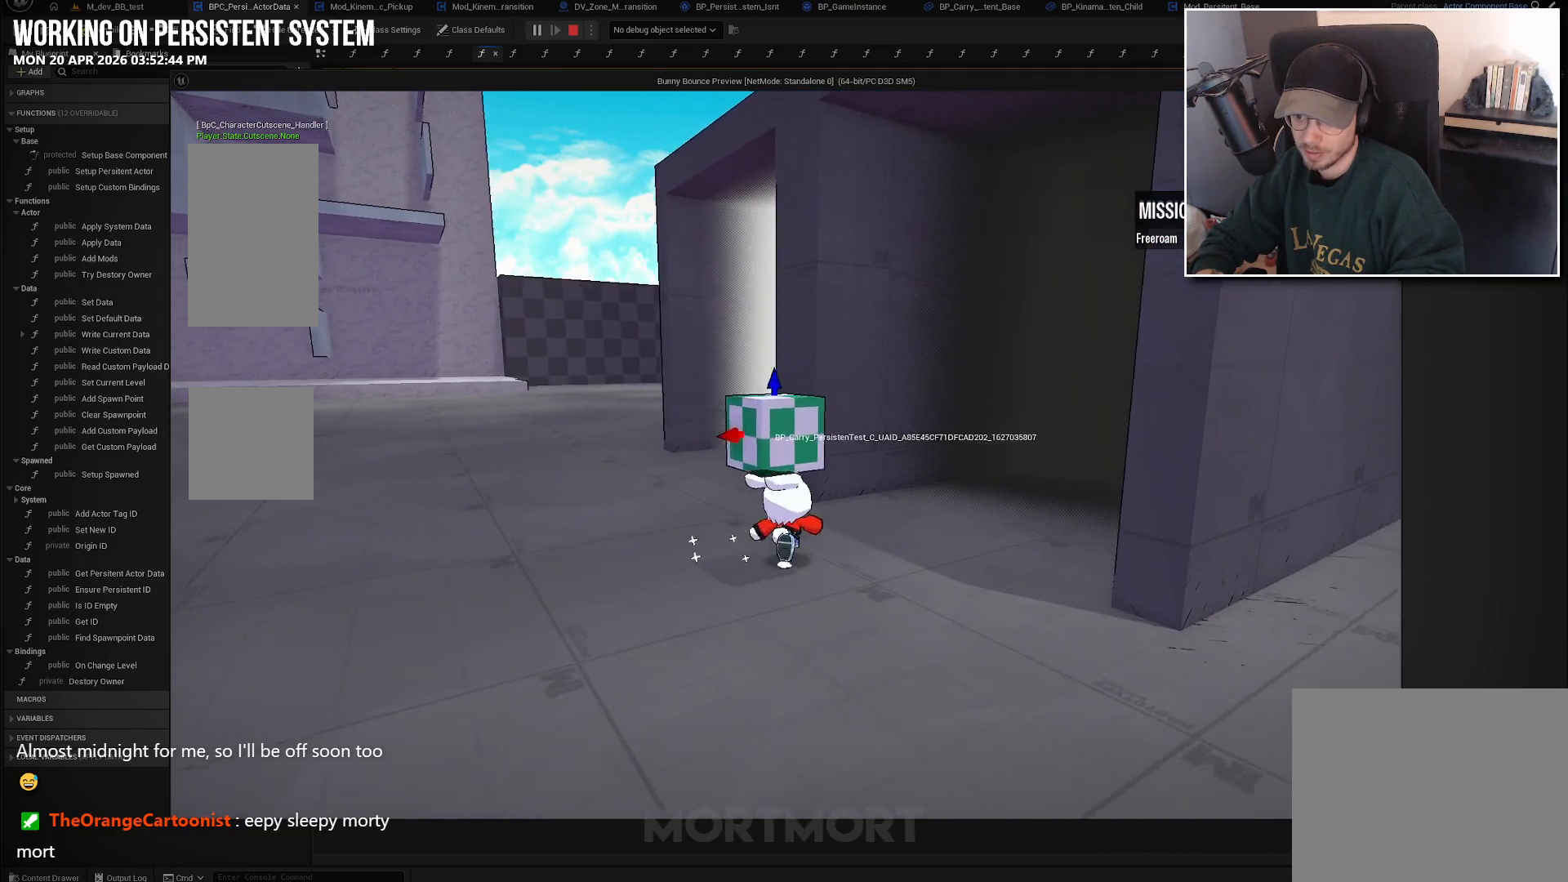
{"buttons": [], "left_stick": "center", "right_stick": "center", "events": [[233, "left_stick", "down"], [416, "left_stick", "center"]]}
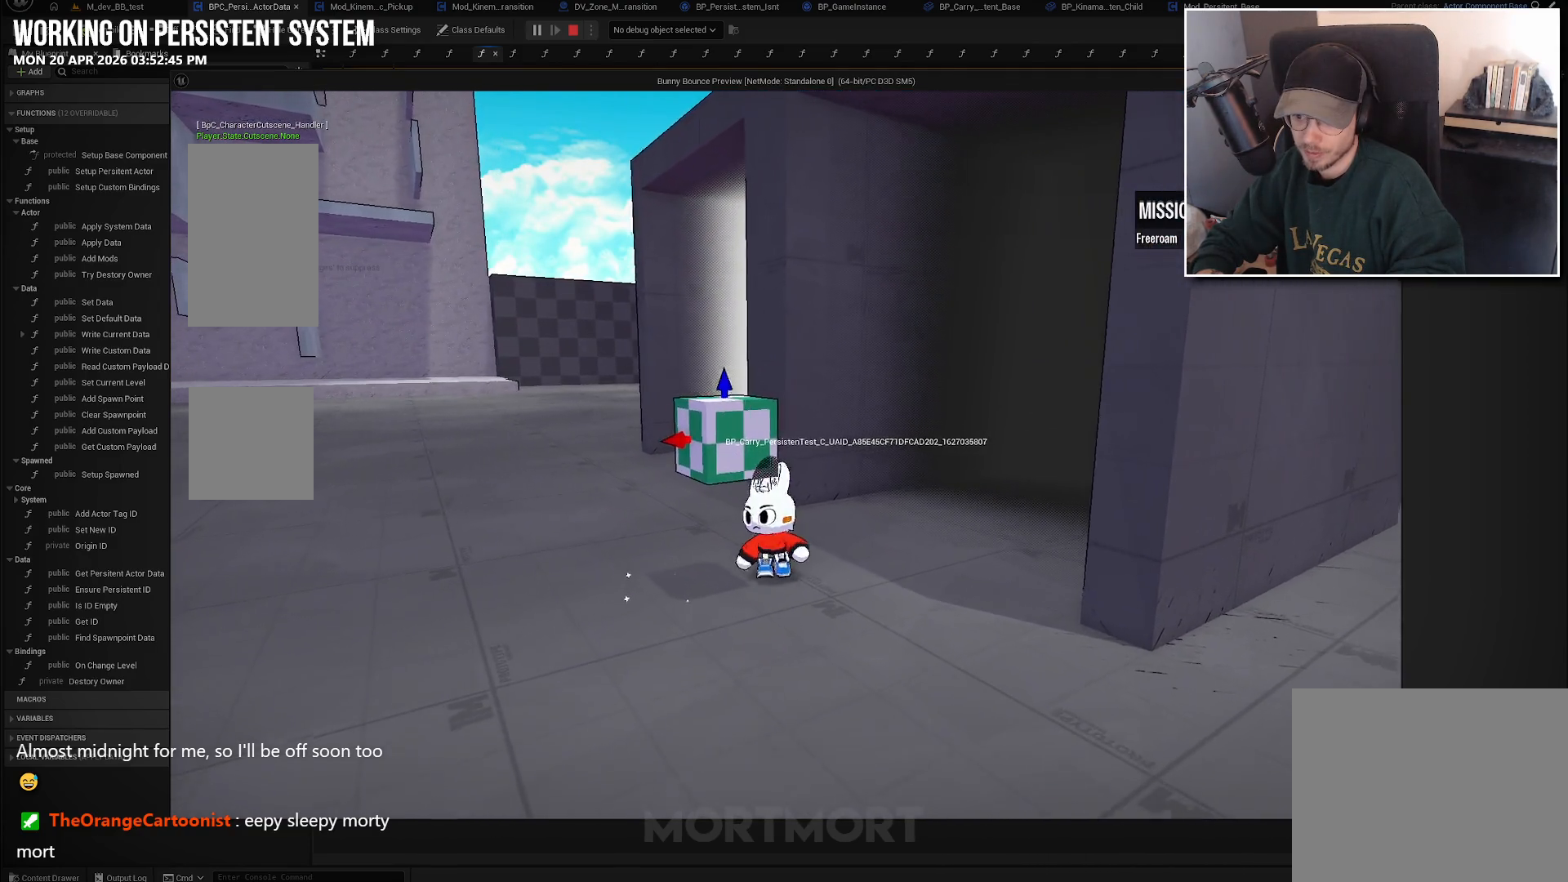
{"buttons": [], "left_stick": "left", "right_stick": "center", "events": [[16, "A", "down"], [133, "A", "up"], [250, "Y", "down"], [266, "left_stick", "left"], [350, "Y", "up"]]}
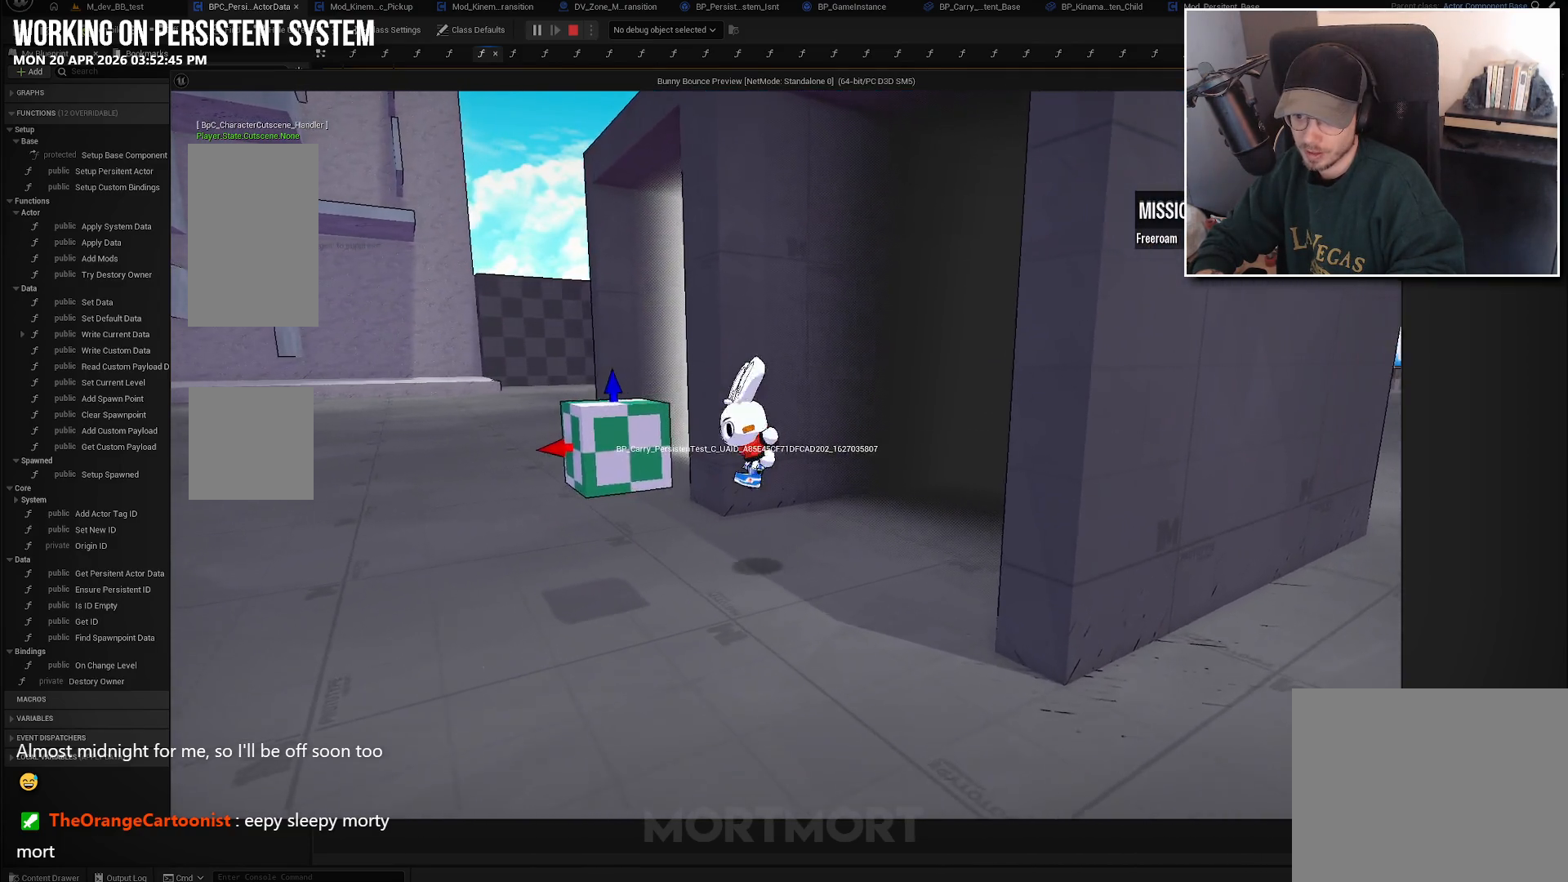
{"buttons": [], "left_stick": "down", "right_stick": "center", "events": [[116, "left_stick", "down-left"], [233, "A", "down"], [233, "left_stick", "center"], [266, "X", "down"], [300, "A", "up"], [366, "X", "up"], [383, "left_stick", "down"]]}
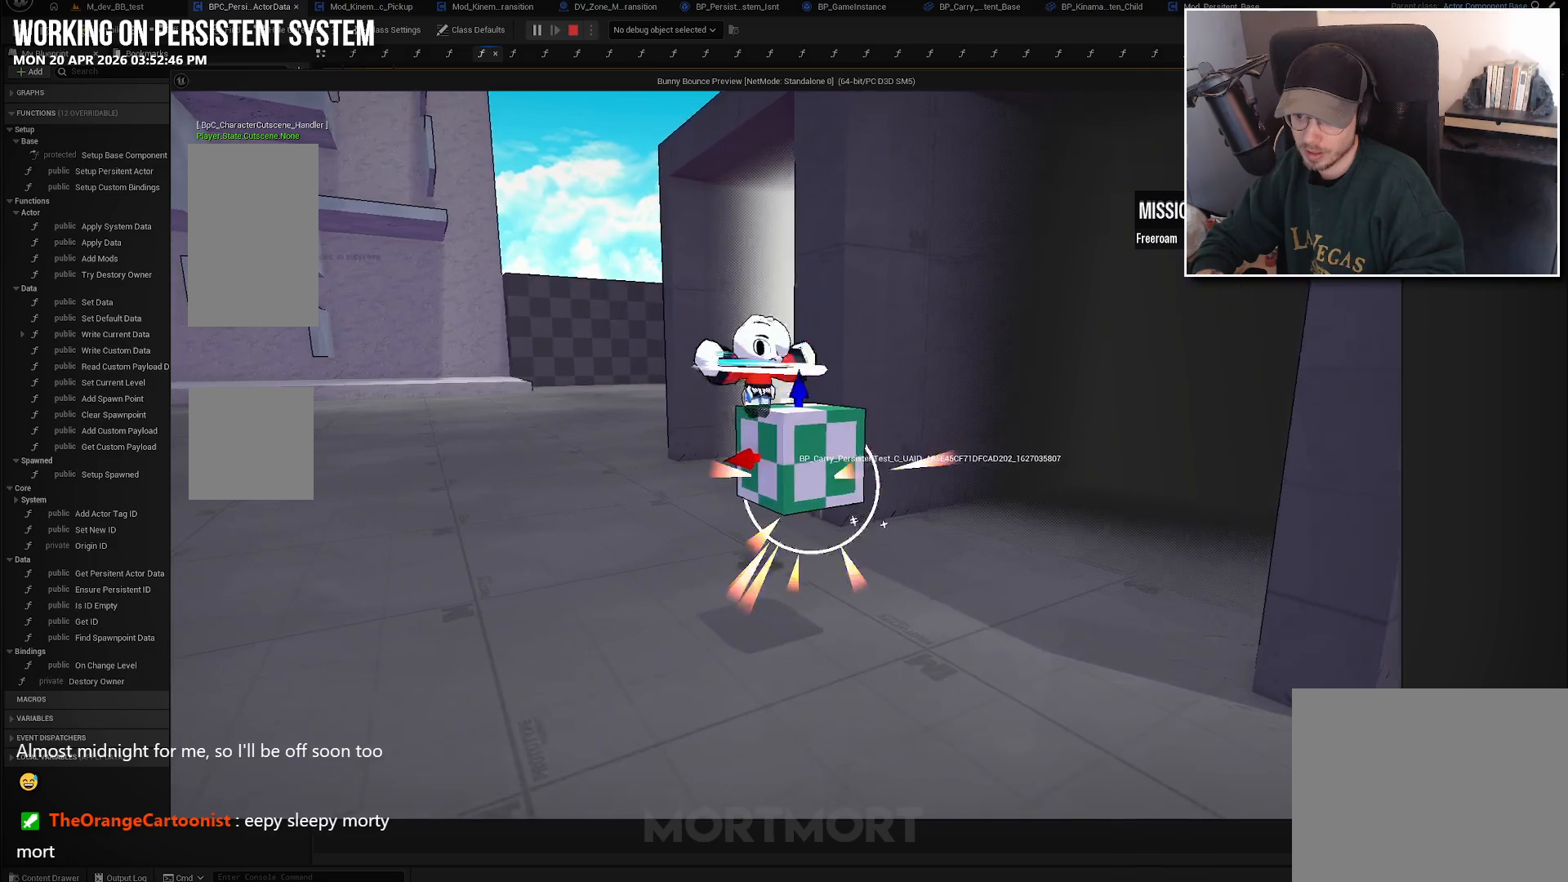
{"buttons": [], "left_stick": "center", "right_stick": "center", "events": [[150, "left_stick", "center"]]}
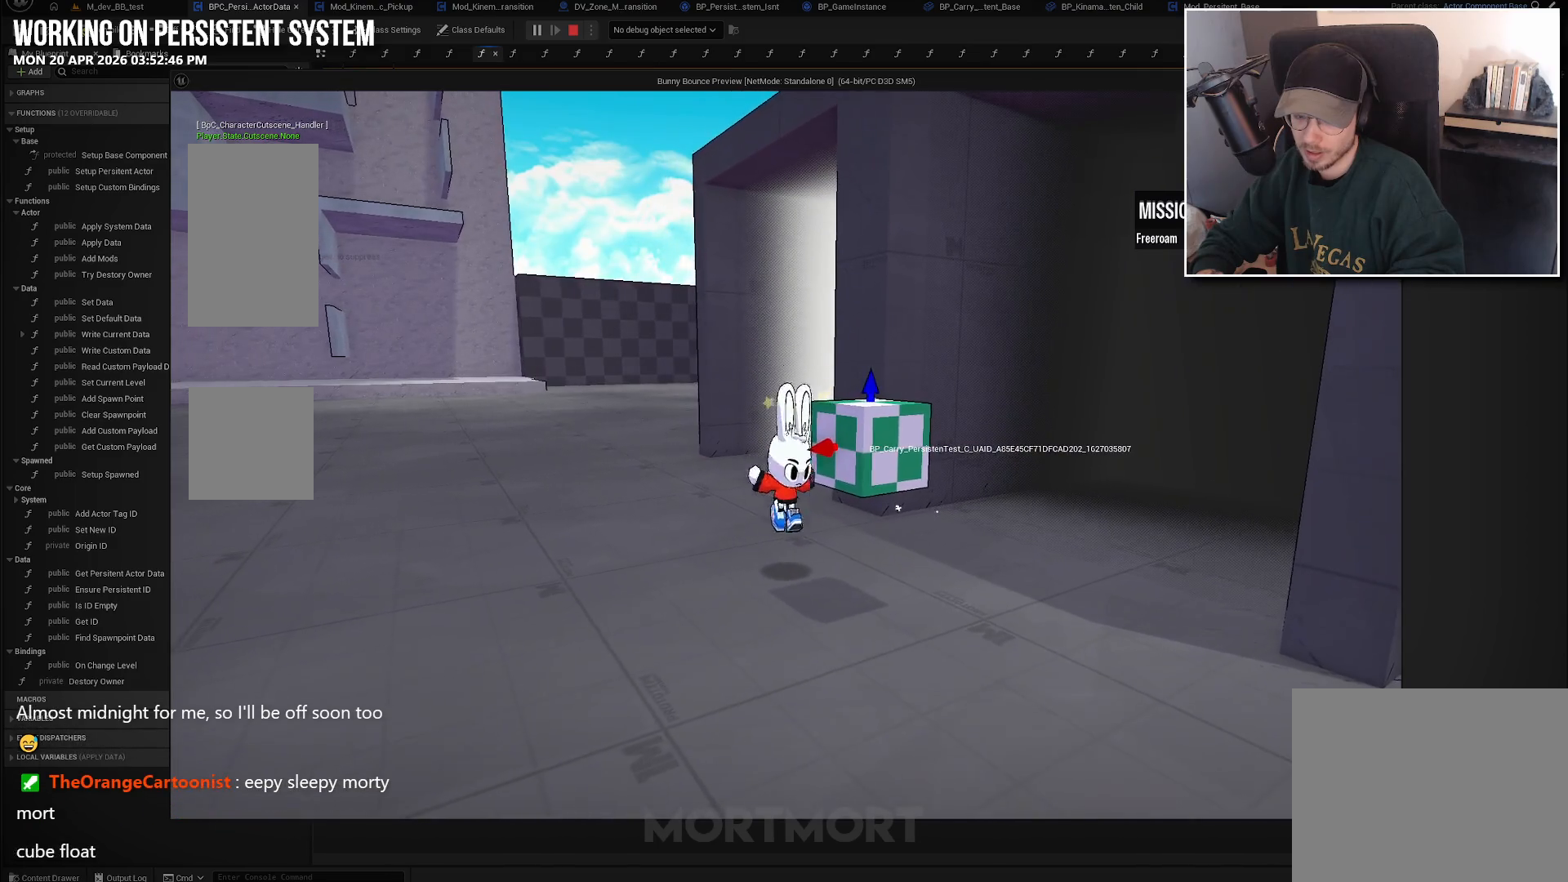
{"buttons": ["X"], "left_stick": "center", "right_stick": "center", "events": [[166, "A", "down"], [216, "left_stick", "right"], [250, "A", "up"], [333, "left_stick", "center"], [450, "X", "down"]]}
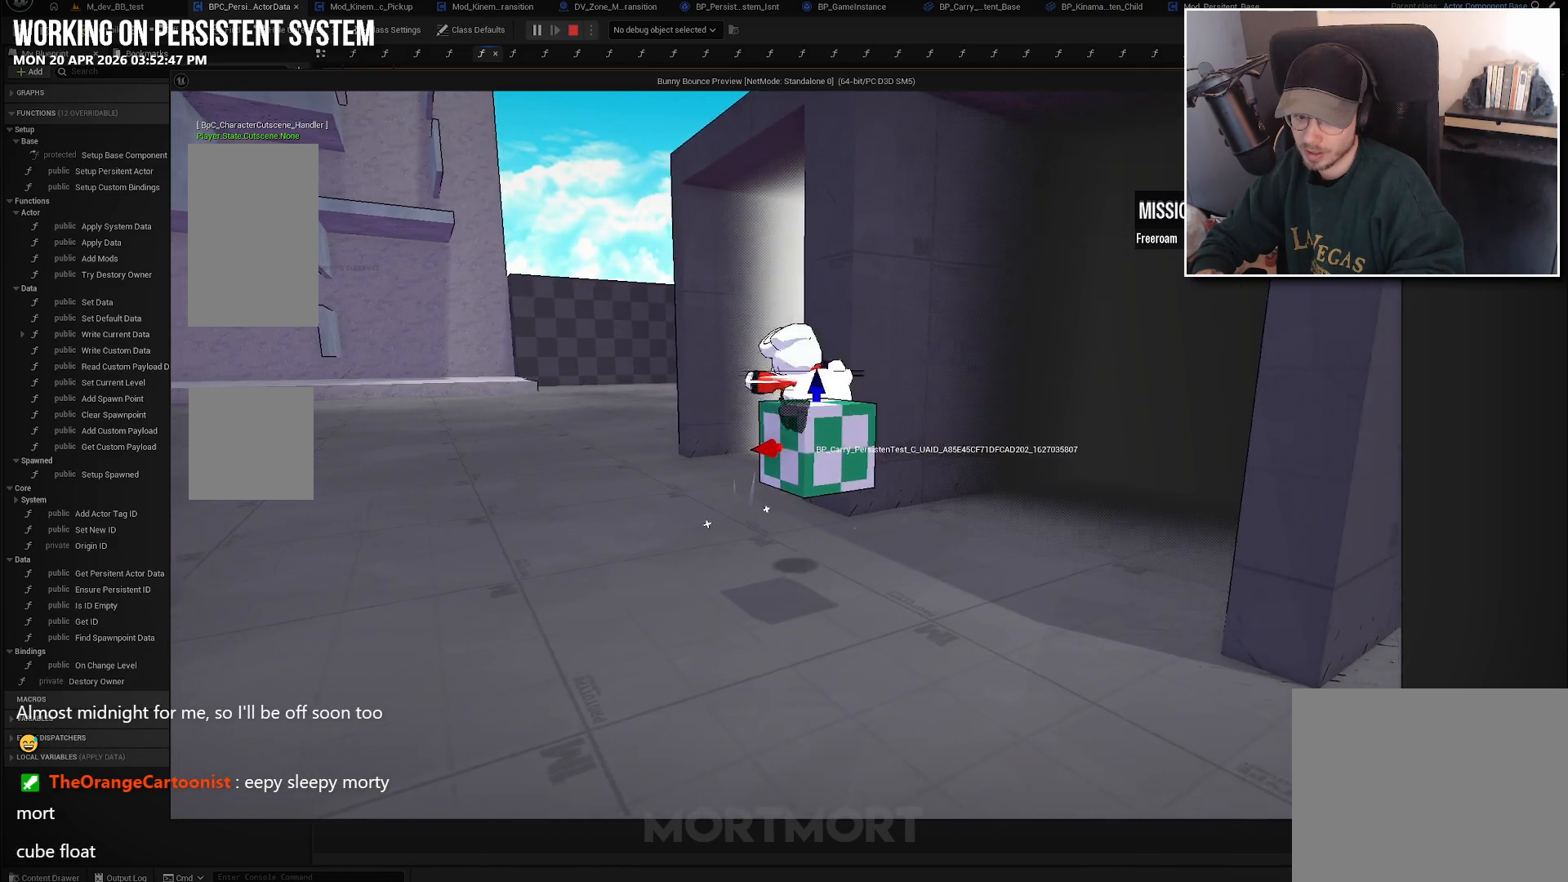
{"buttons": [], "left_stick": "left", "right_stick": "center", "events": [[50, "X", "up"], [333, "left_stick", "left"]]}
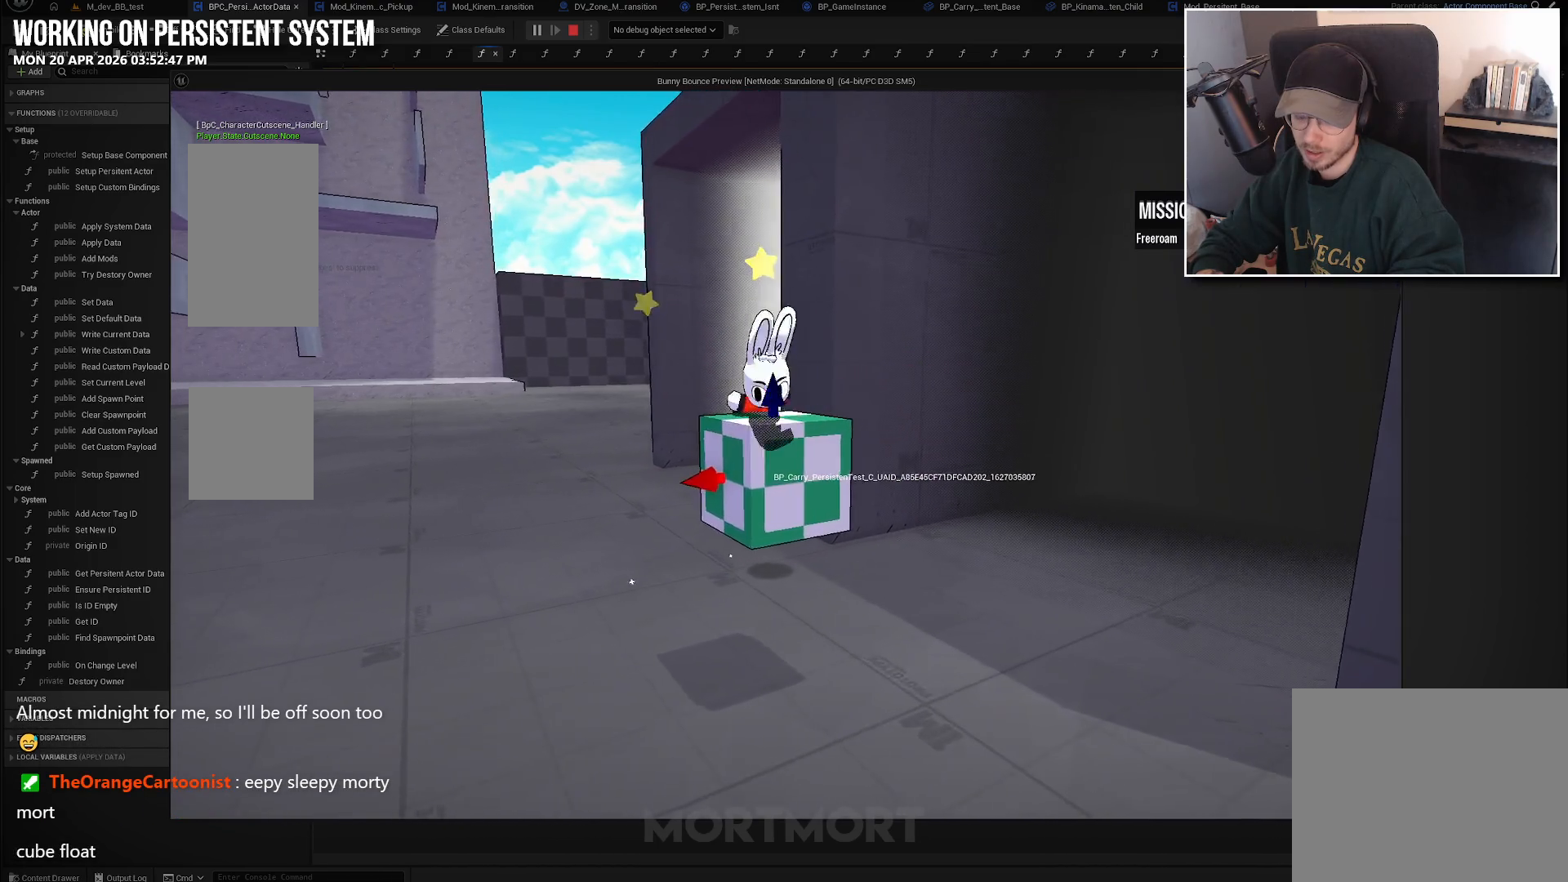
{"buttons": [], "left_stick": "center", "right_stick": "center", "events": [[50, "left_stick", "down"], [133, "left_stick", "down-right"], [250, "left_stick", "center"], [466, "A", "down"], [500, "A", "up"]]}
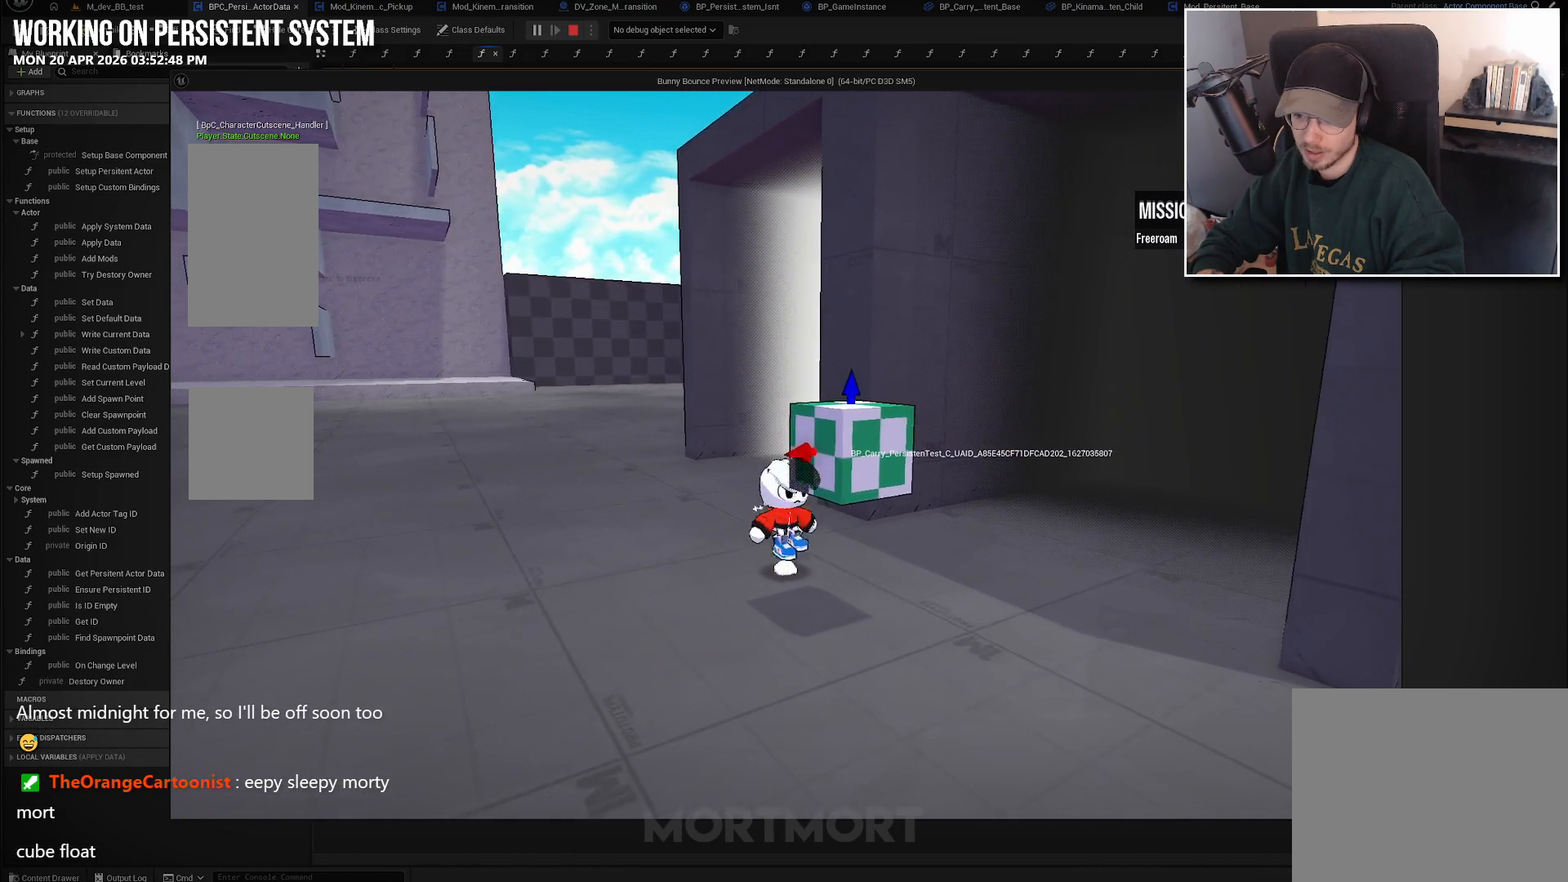
{"buttons": [], "left_stick": "center", "right_stick": "center", "events": [[33, "left_stick", "down"], [316, "left_stick", "center"]]}
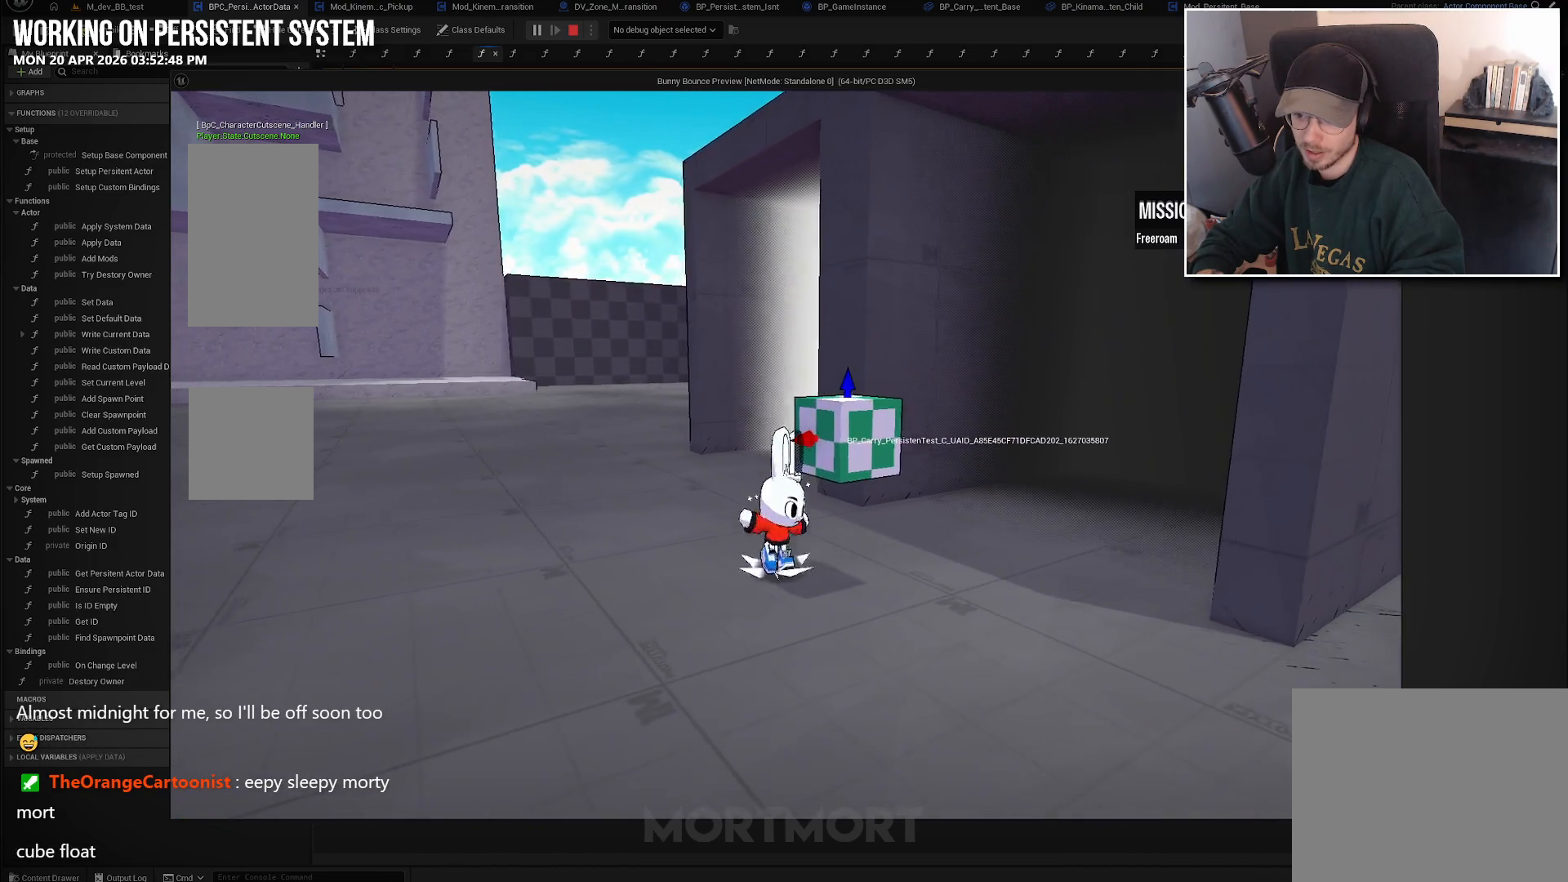
{"buttons": [], "left_stick": "center", "right_stick": "center", "events": []}
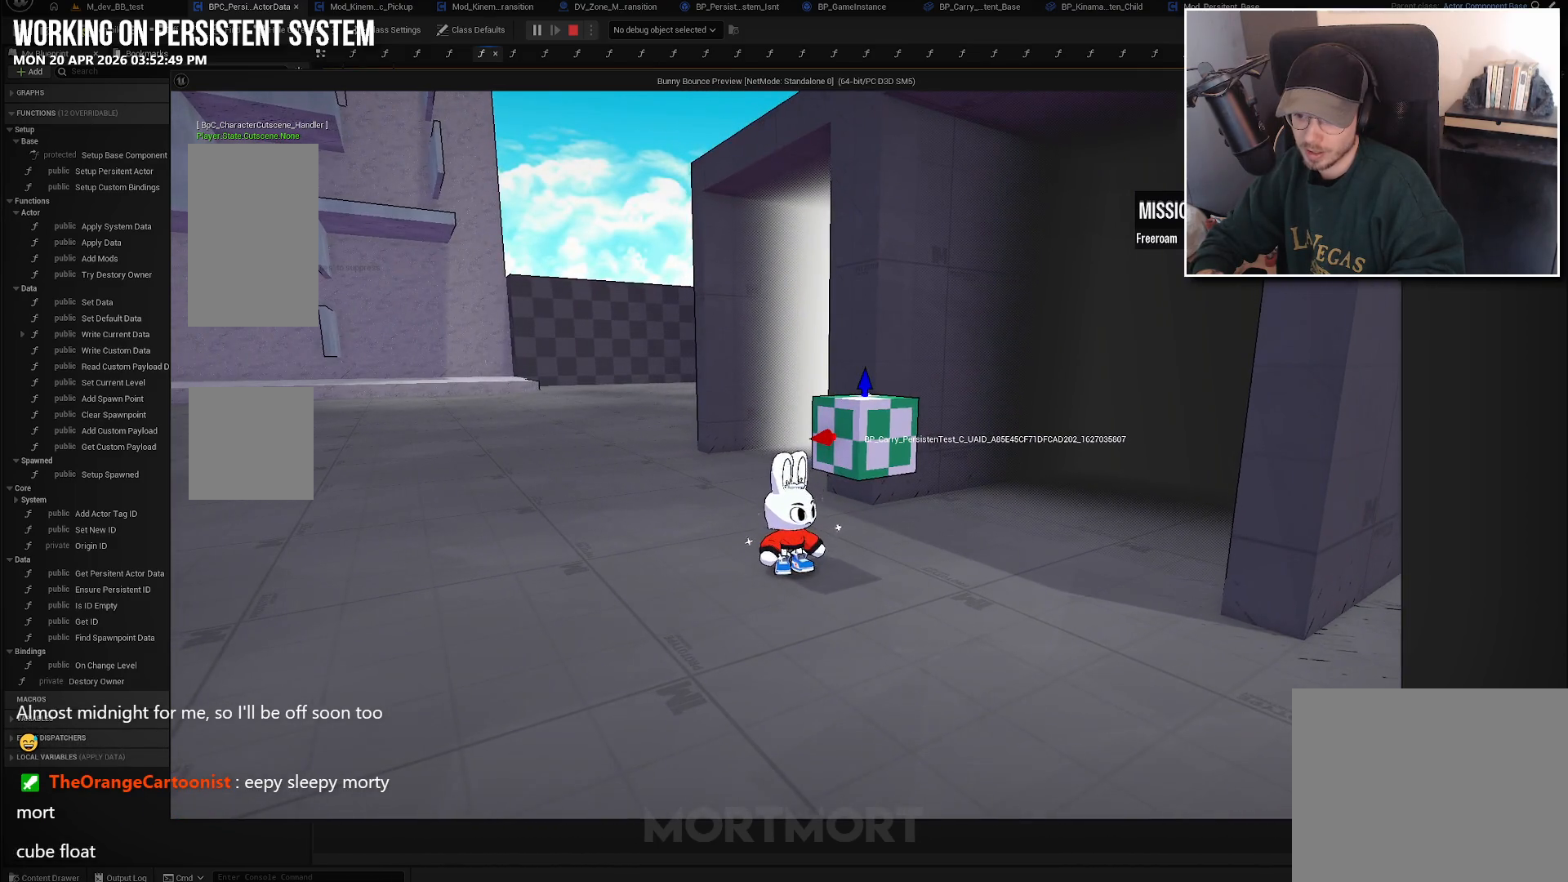
{"buttons": [], "left_stick": "down-left", "right_stick": "center", "events": [[366, "left_stick", "down-left"]]}
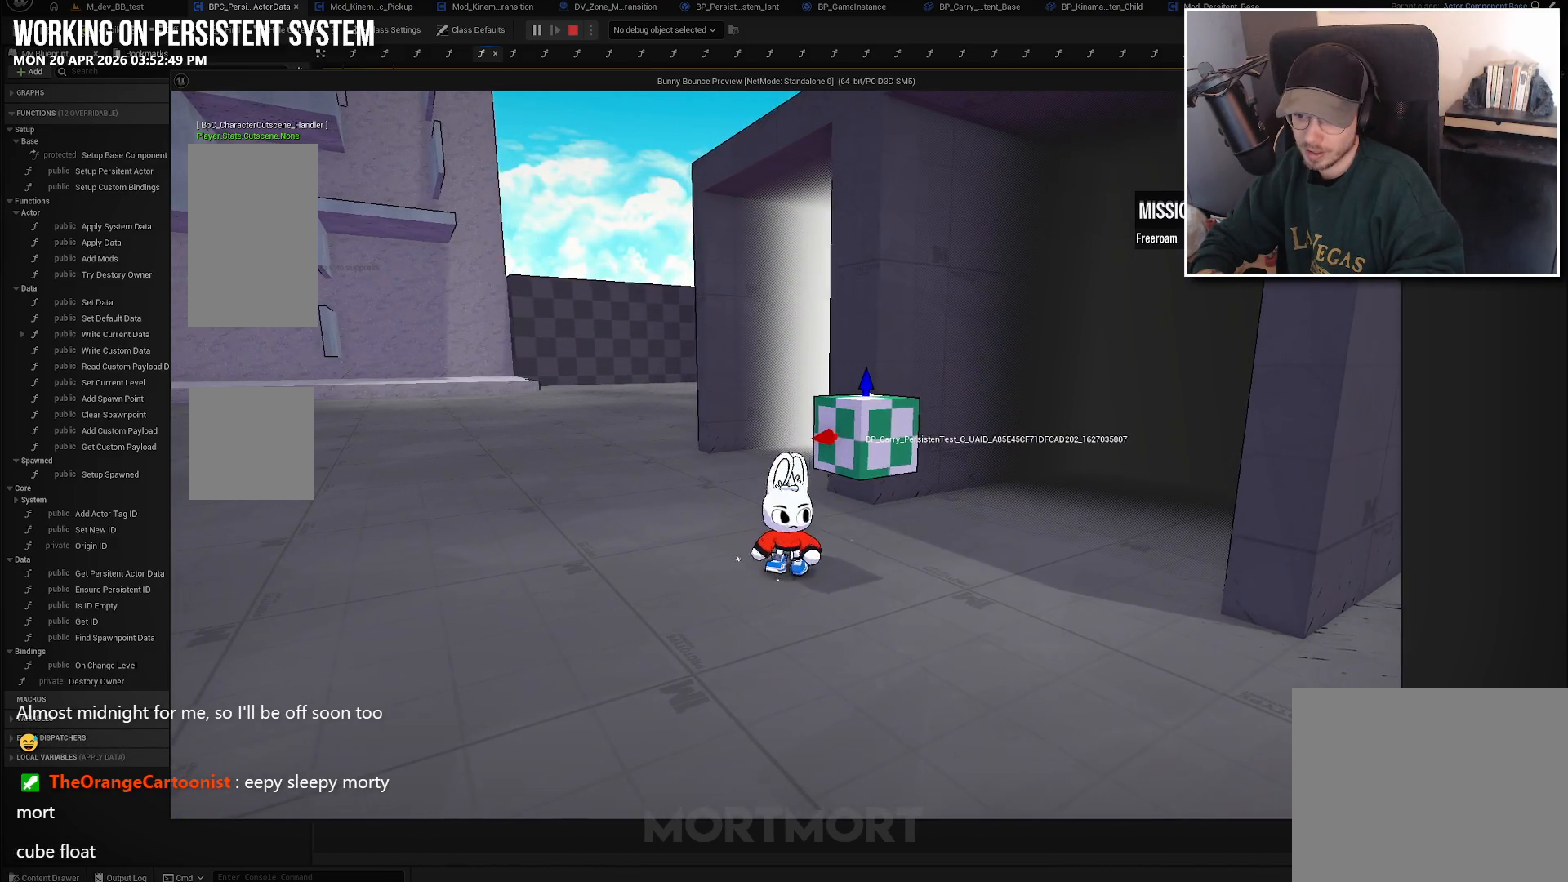
{"buttons": [], "left_stick": "center", "right_stick": "center", "events": [[50, "left_stick", "center"]]}
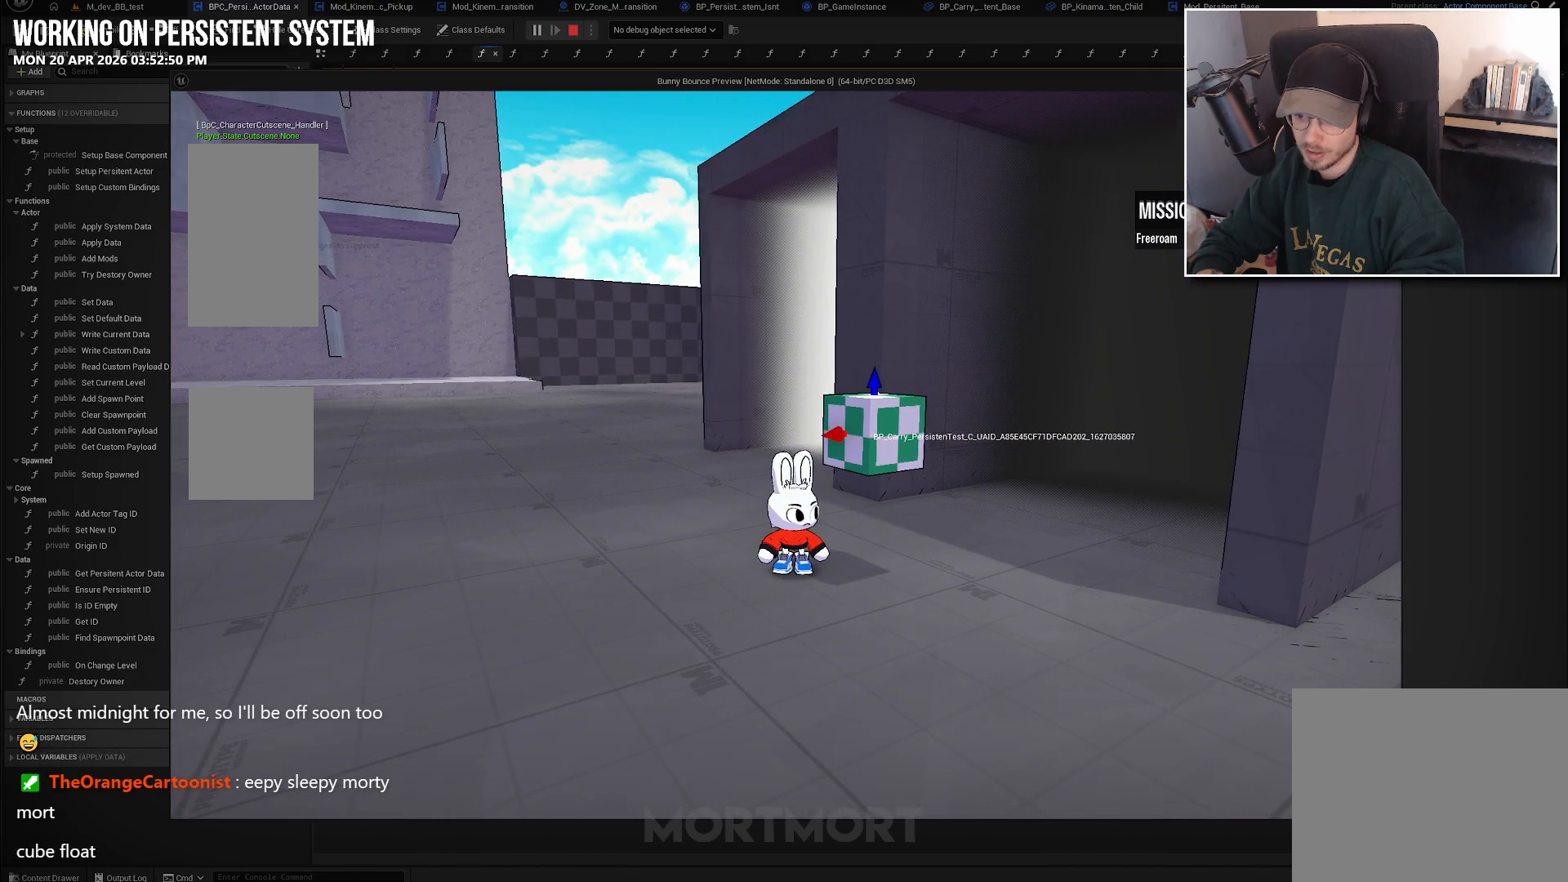
{"buttons": [], "left_stick": "right", "right_stick": "center", "events": [[383, "left_stick", "right"]]}
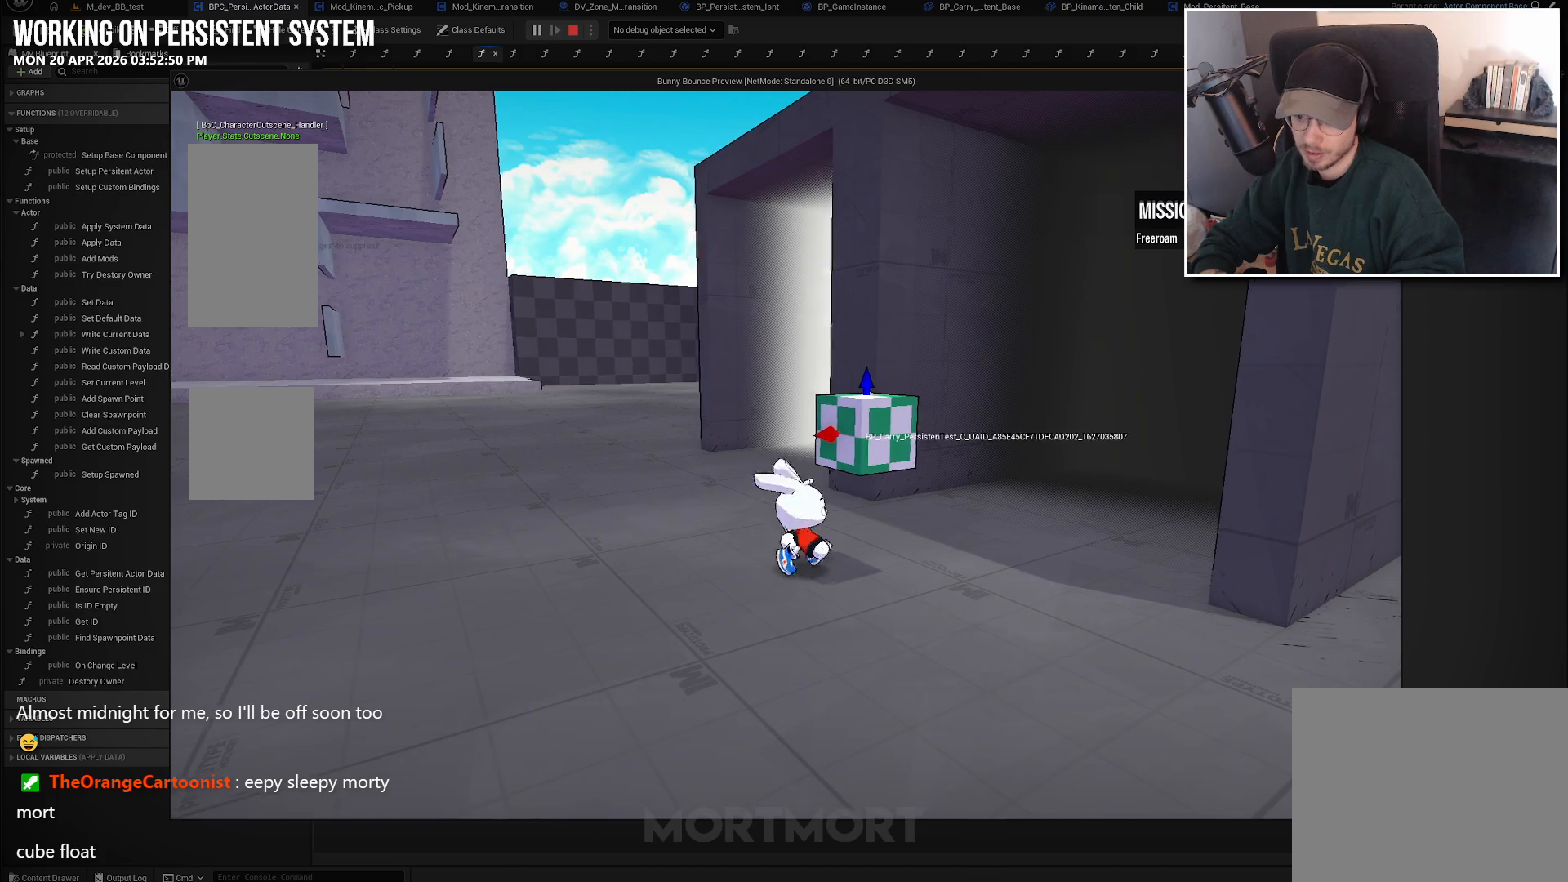
{"buttons": [], "left_stick": "center", "right_stick": "center", "events": [[166, "left_stick", "center"], [266, "SELECT", "down"], [433, "SELECT", "up"]]}
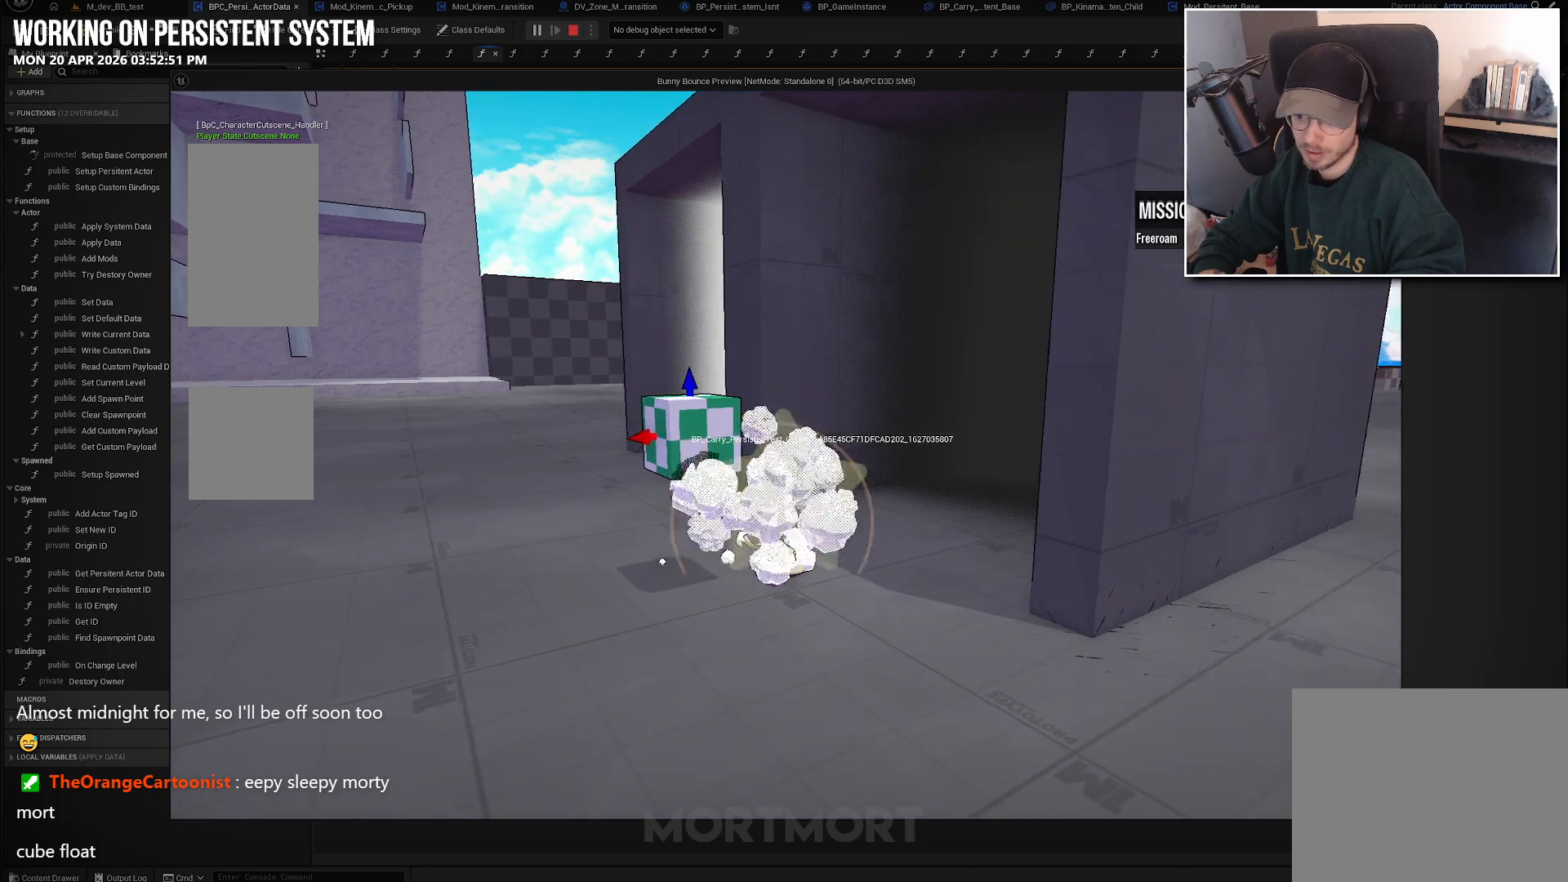
{"buttons": ["SELECT"], "left_stick": "center", "right_stick": "center", "events": [[83, "left_stick", "down-left"], [133, "left_stick", "down"], [233, "left_stick", "center"], [416, "SELECT", "down"]]}
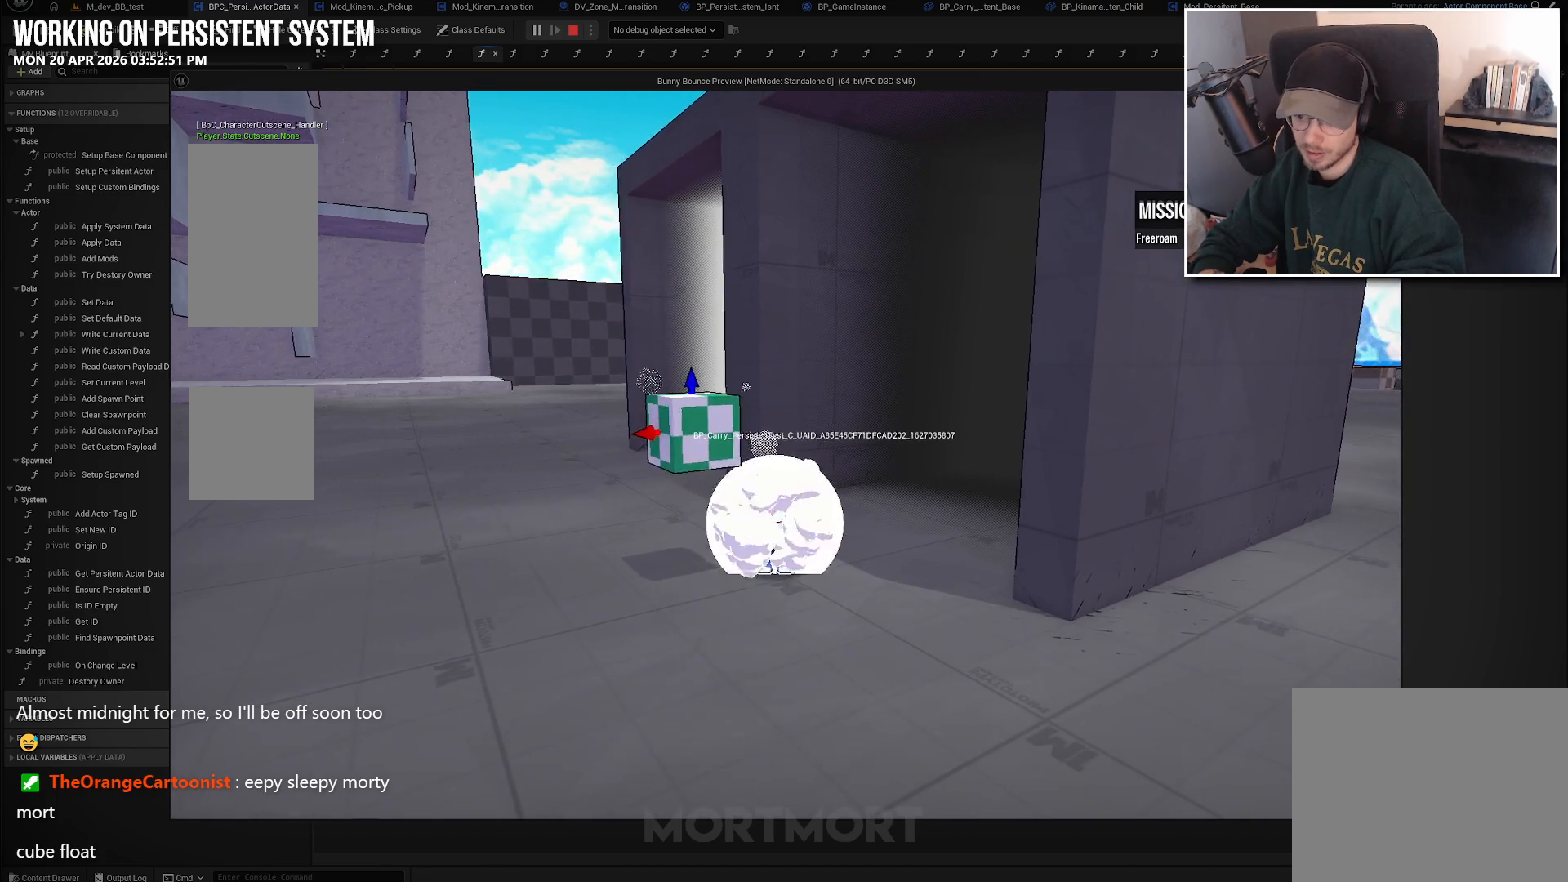
{"buttons": [], "left_stick": "center", "right_stick": "center", "events": [[83, "SELECT", "up"], [316, "right_stick", "up"], [500, "right_stick", "center"]]}
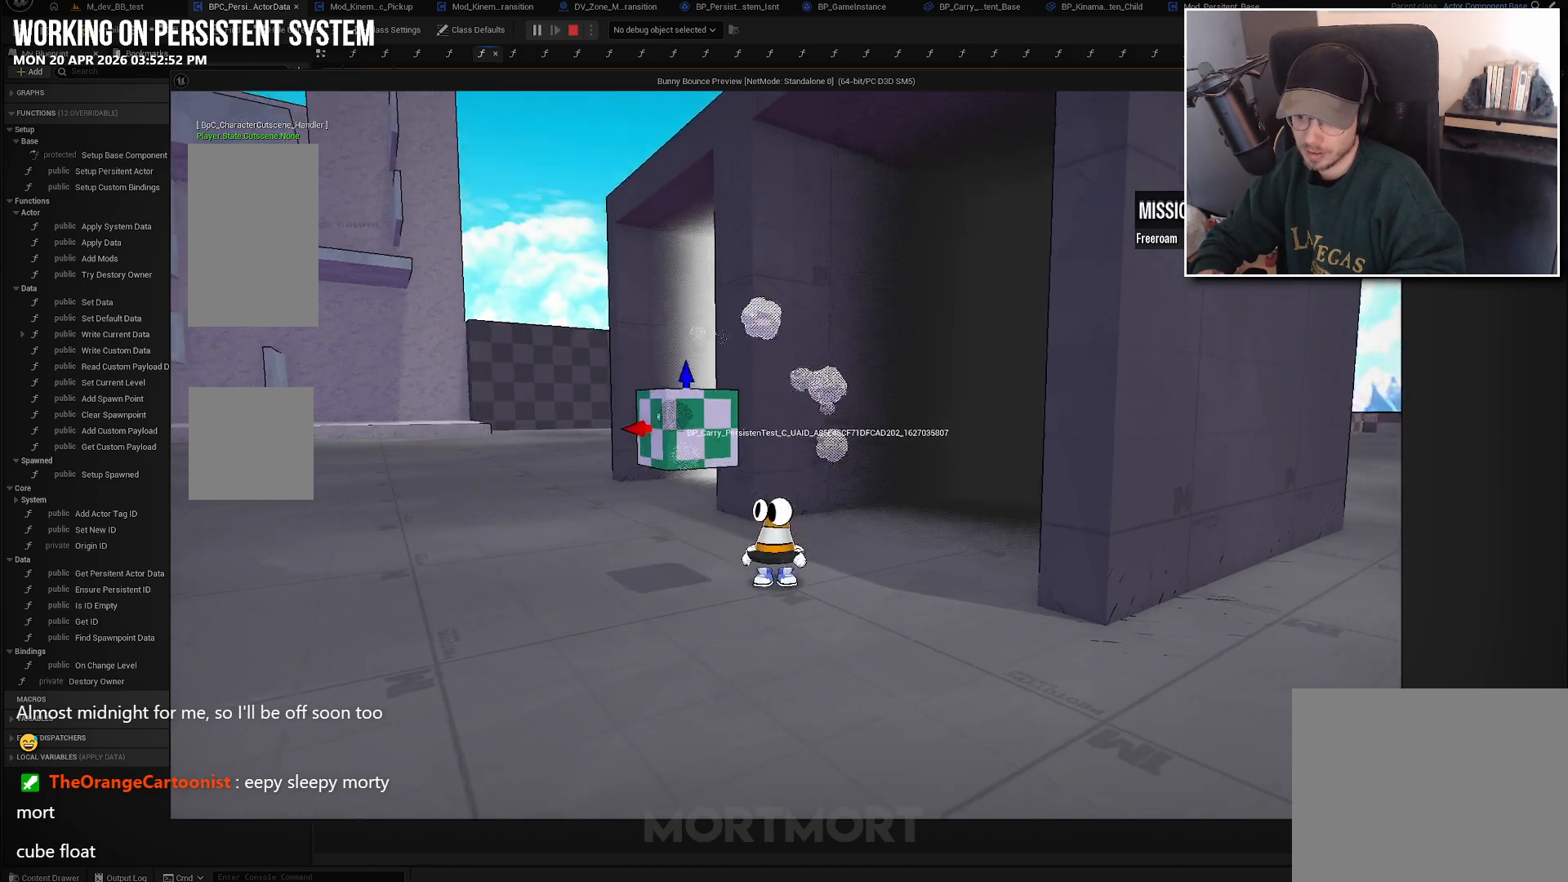
{"buttons": ["A"], "left_stick": "center", "right_stick": "center", "events": [[50, "right_stick", "down-right"], [216, "left_stick", "left"], [316, "left_stick", "center"], [316, "right_stick", "center"], [483, "A", "down"]]}
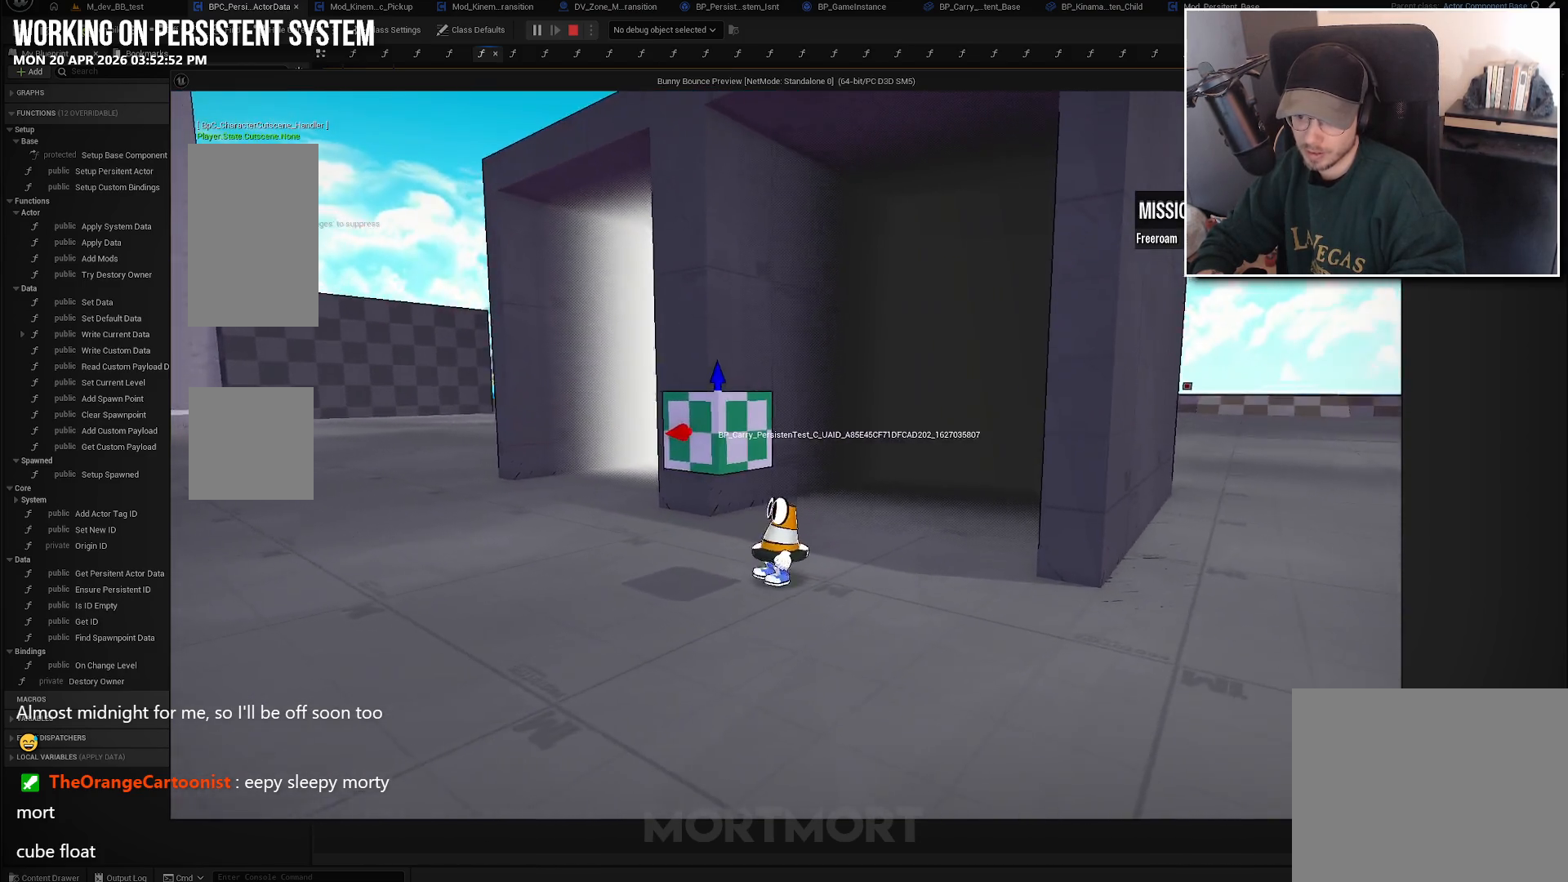
{"buttons": [], "left_stick": "down-left", "right_stick": "center", "events": [[50, "A", "up"], [216, "X", "down"], [350, "X", "up"], [366, "left_stick", "down-left"]]}
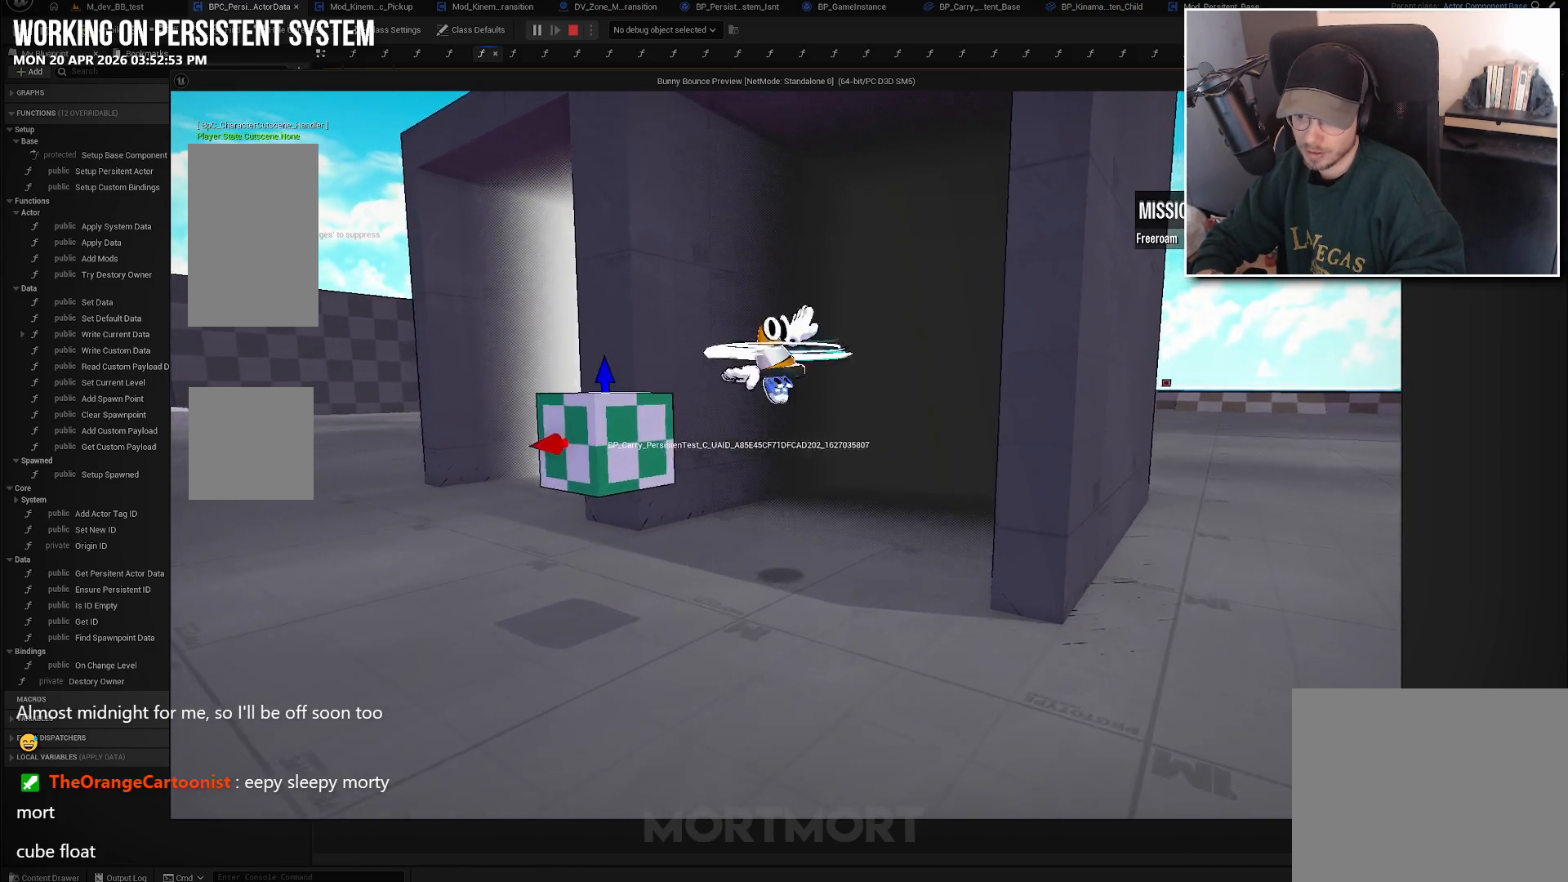
{"buttons": [], "left_stick": "center", "right_stick": "center", "events": [[283, "left_stick", "center"]]}
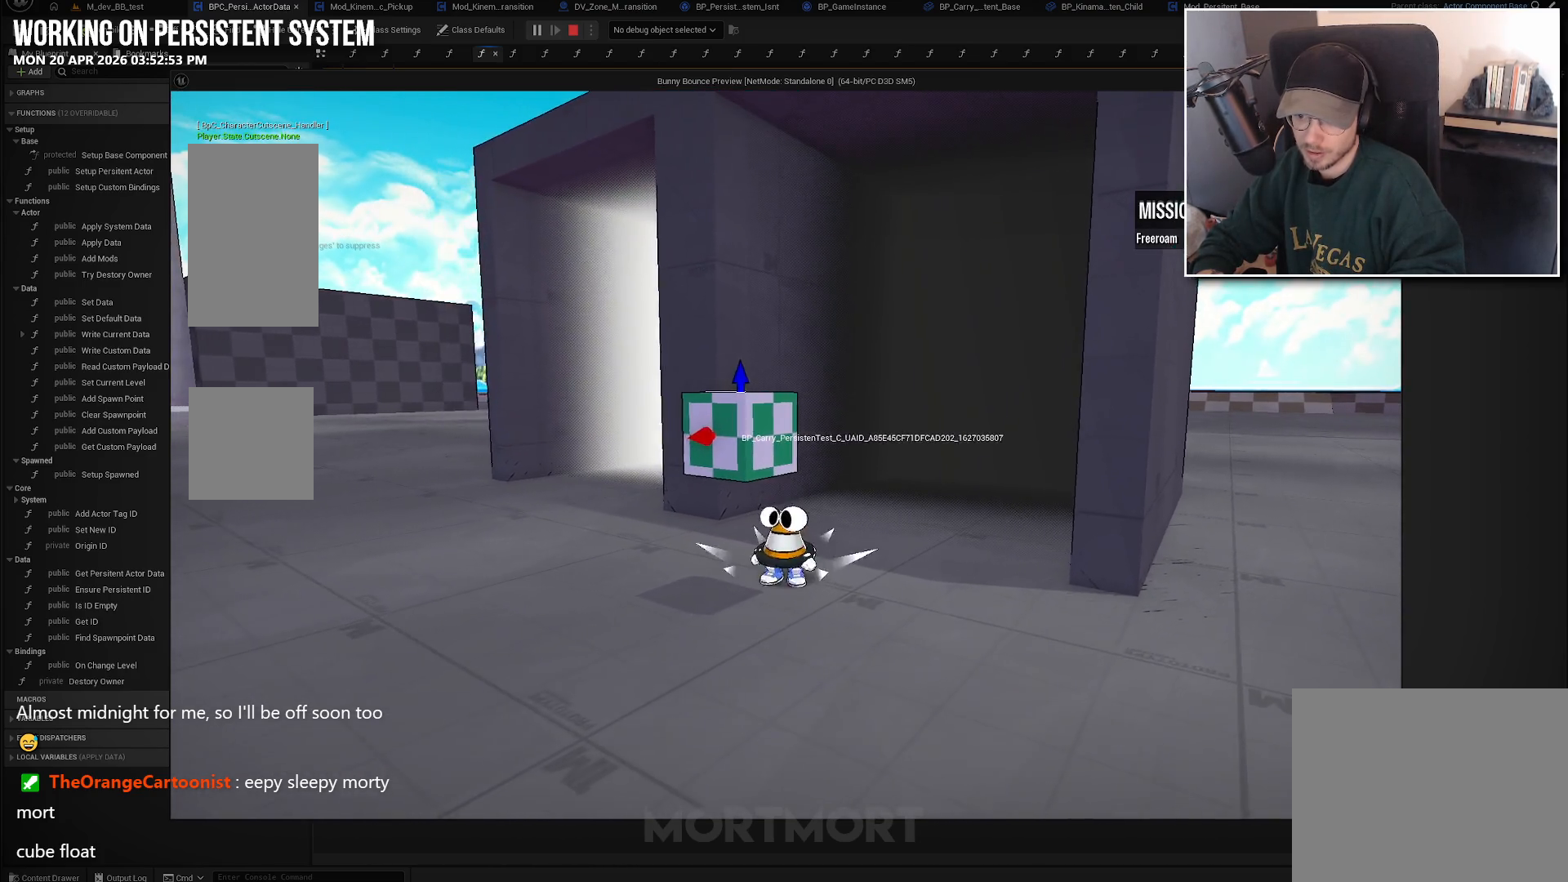
{"buttons": [], "left_stick": "center", "right_stick": "center", "events": [[183, "left_stick", "down"], [216, "Y", "down"], [333, "Y", "up"], [400, "left_stick", "center"]]}